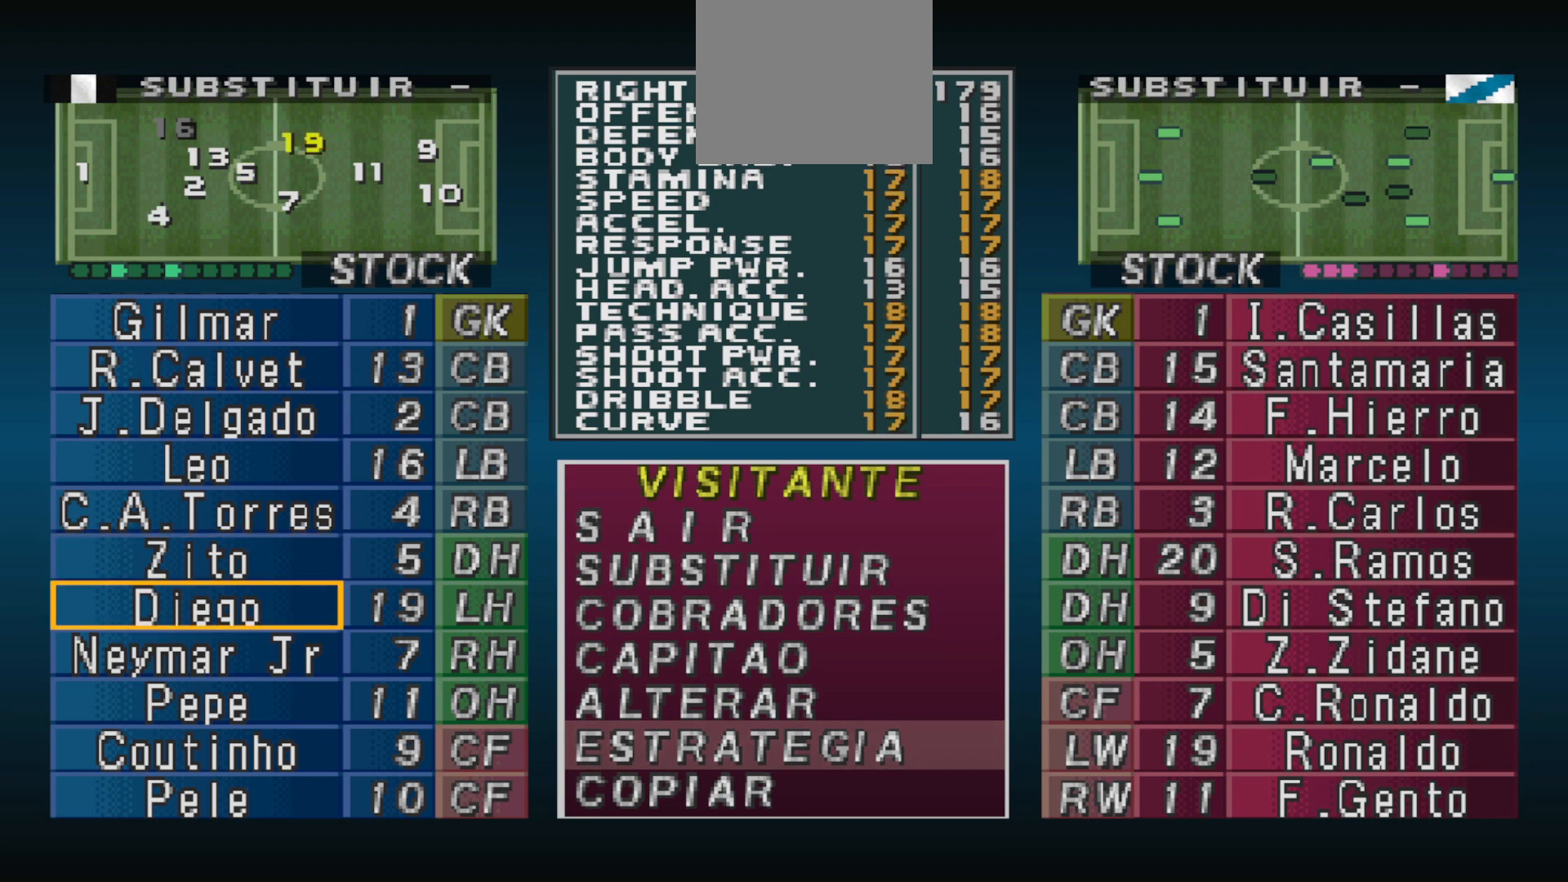
Gameplay with a controller (PlayStation layout); each line is a JSON object with the inputs held at the frame after it. "events" lists button and stick changes between this image and that frame as [ms after this image, input, new state], when the widget could be followed in between. Not read: left_stick right_stick.
{"buttons": [], "events": [[233, "CROSS", "down"], [367, "CROSS", "up"]]}
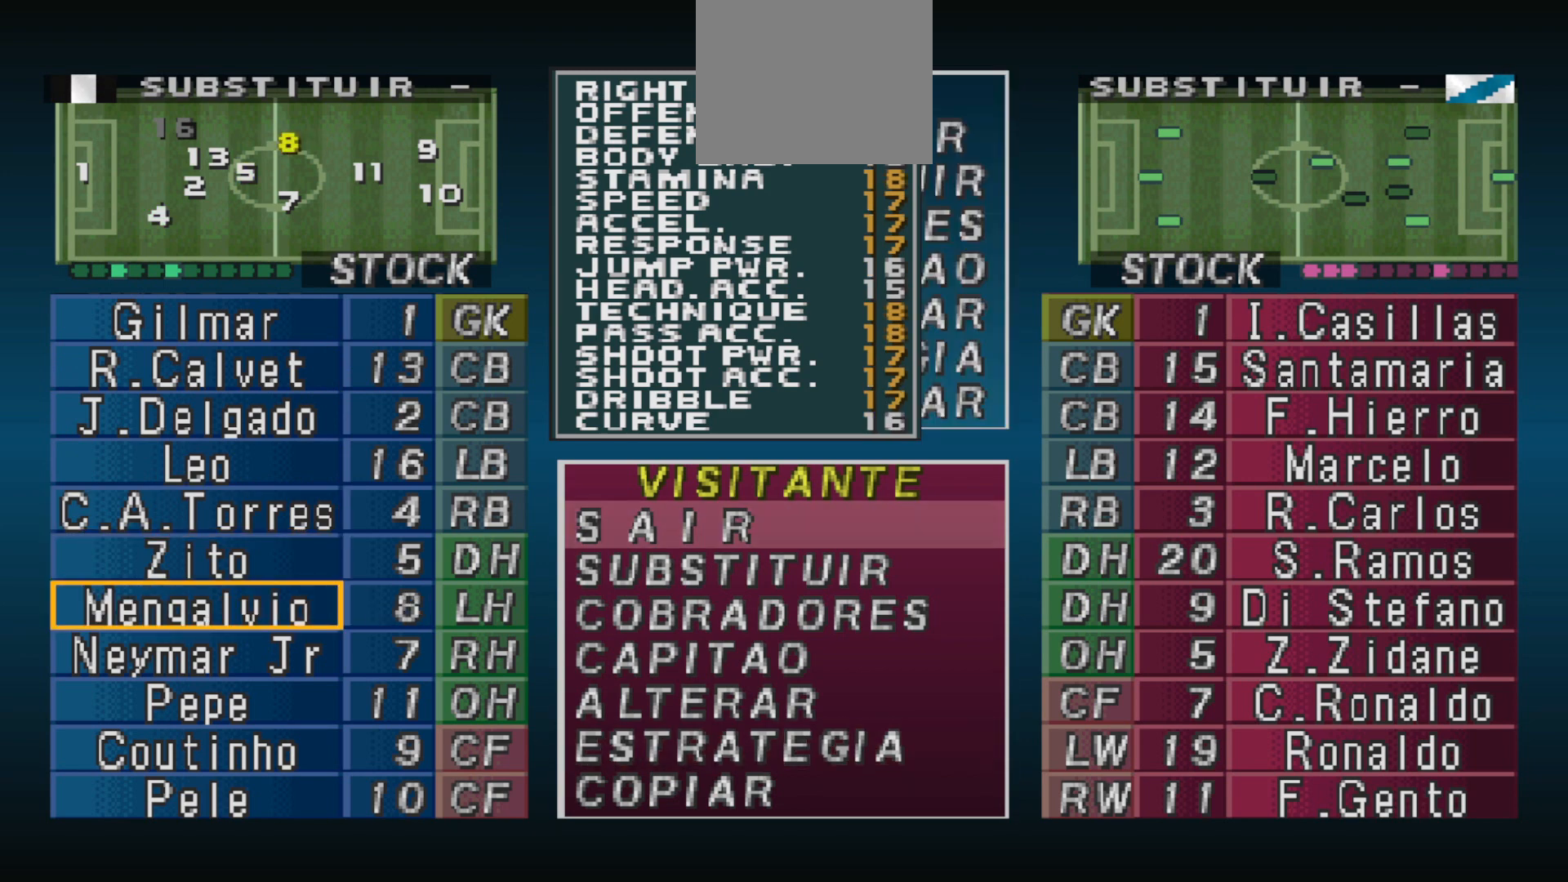
{"buttons": [], "events": [[33, "CROSS", "down"], [67, "CROSS", "up"]]}
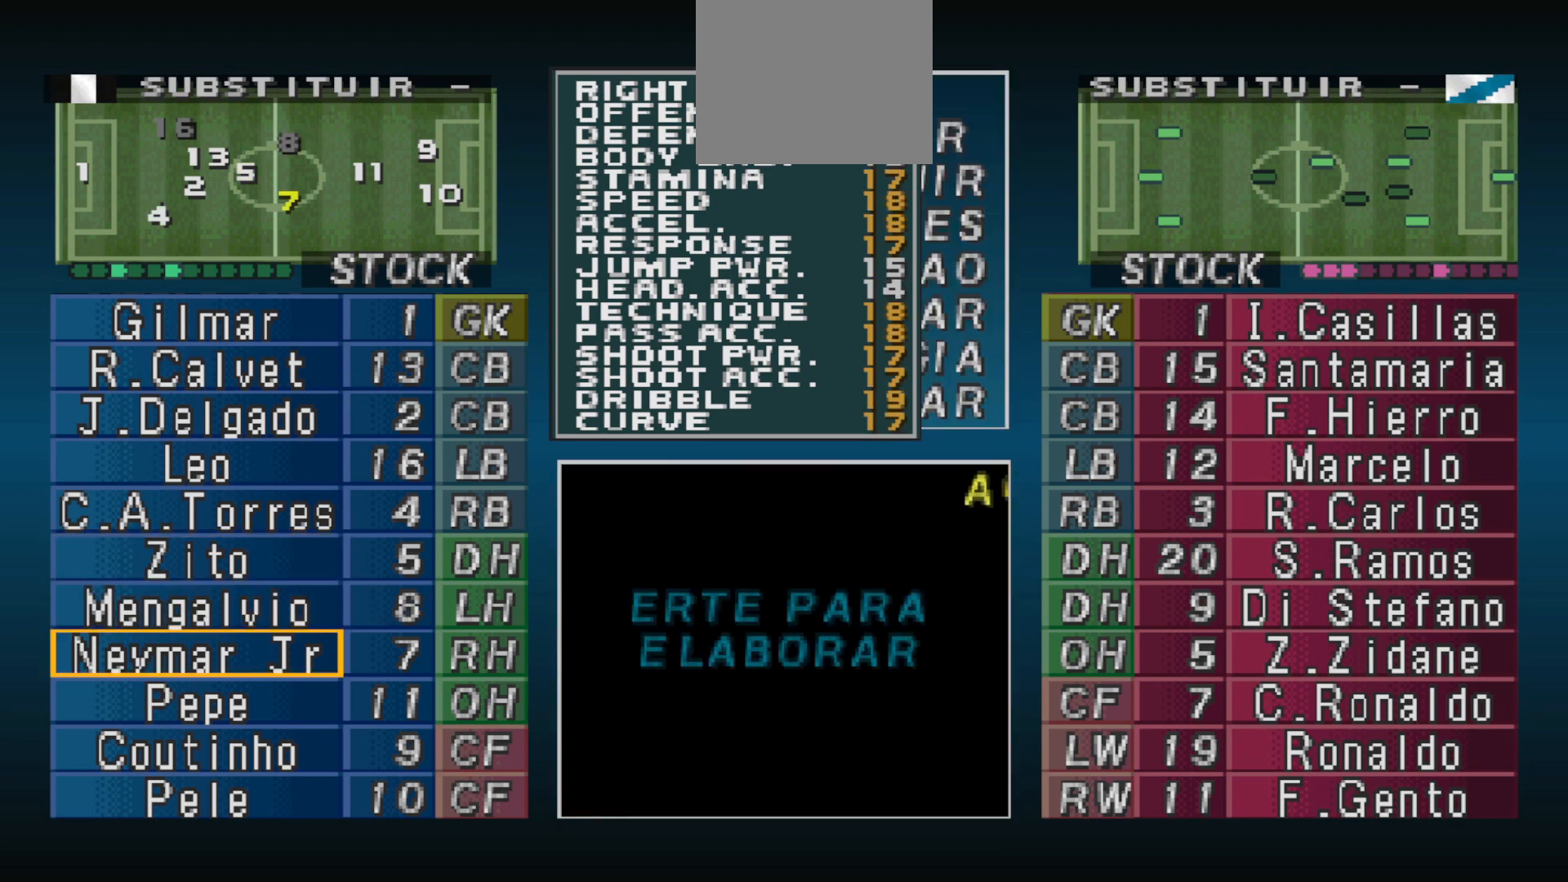
{"buttons": [], "events": [[100, "CROSS", "down"], [200, "CROSS", "up"], [267, "DPAD_DOWN", "down"], [367, "DPAD_DOWN", "up"]]}
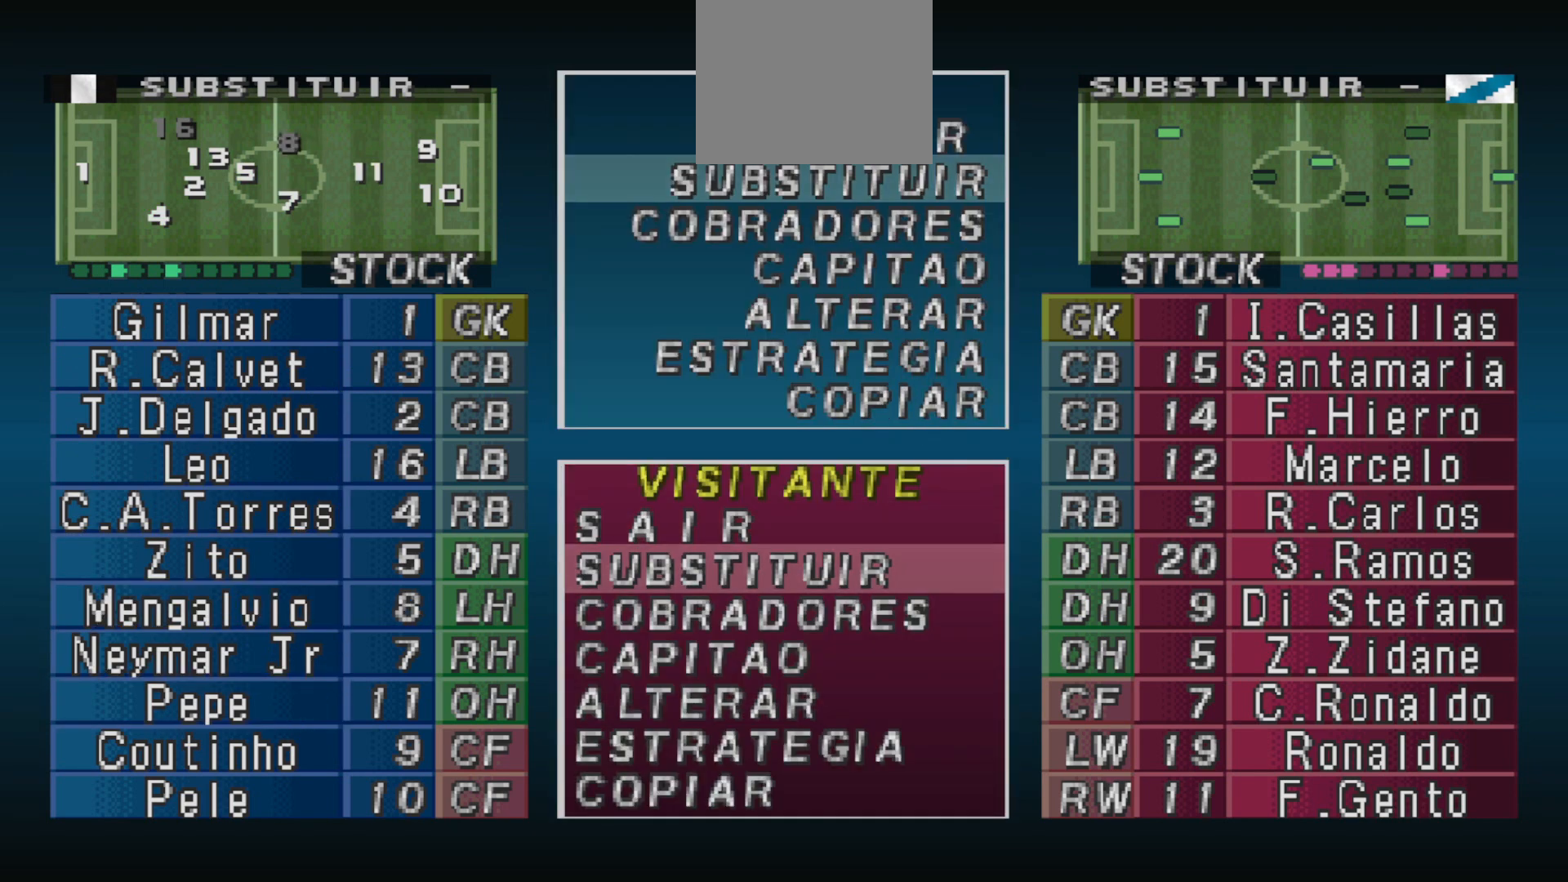
{"buttons": ["CIRCLE"], "events": [[33, "DPAD_DOWN", "down"], [100, "DPAD_DOWN", "up"], [367, "DPAD_UP", "down"], [400, "DPAD_UP", "up"], [500, "CIRCLE", "down"]]}
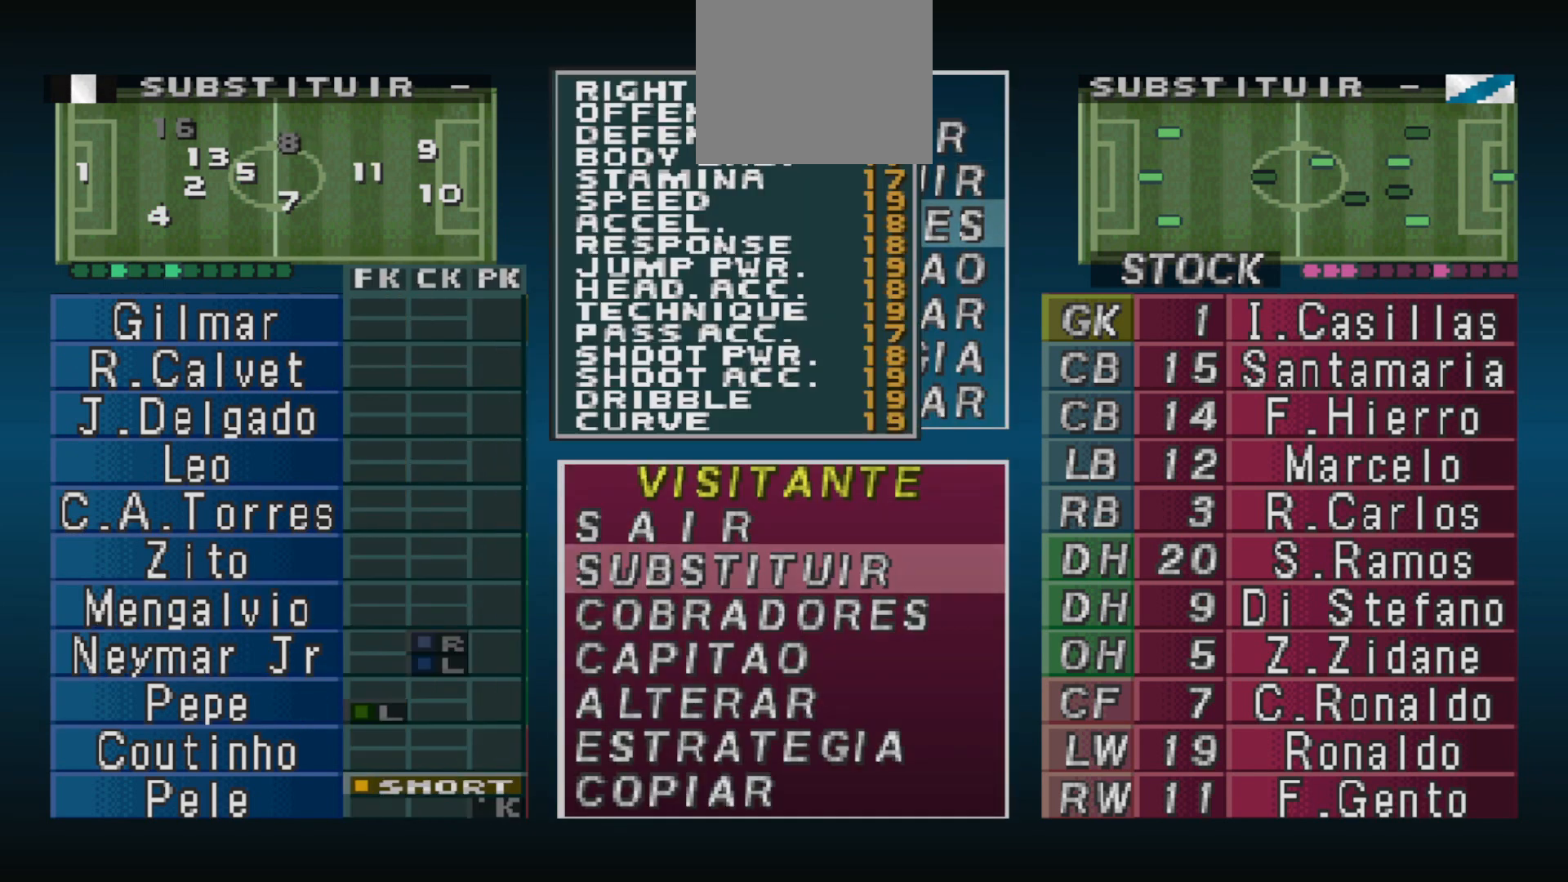
{"buttons": ["DPAD_DOWN"], "events": [[100, "CIRCLE", "up"], [333, "DPAD_DOWN", "down"]]}
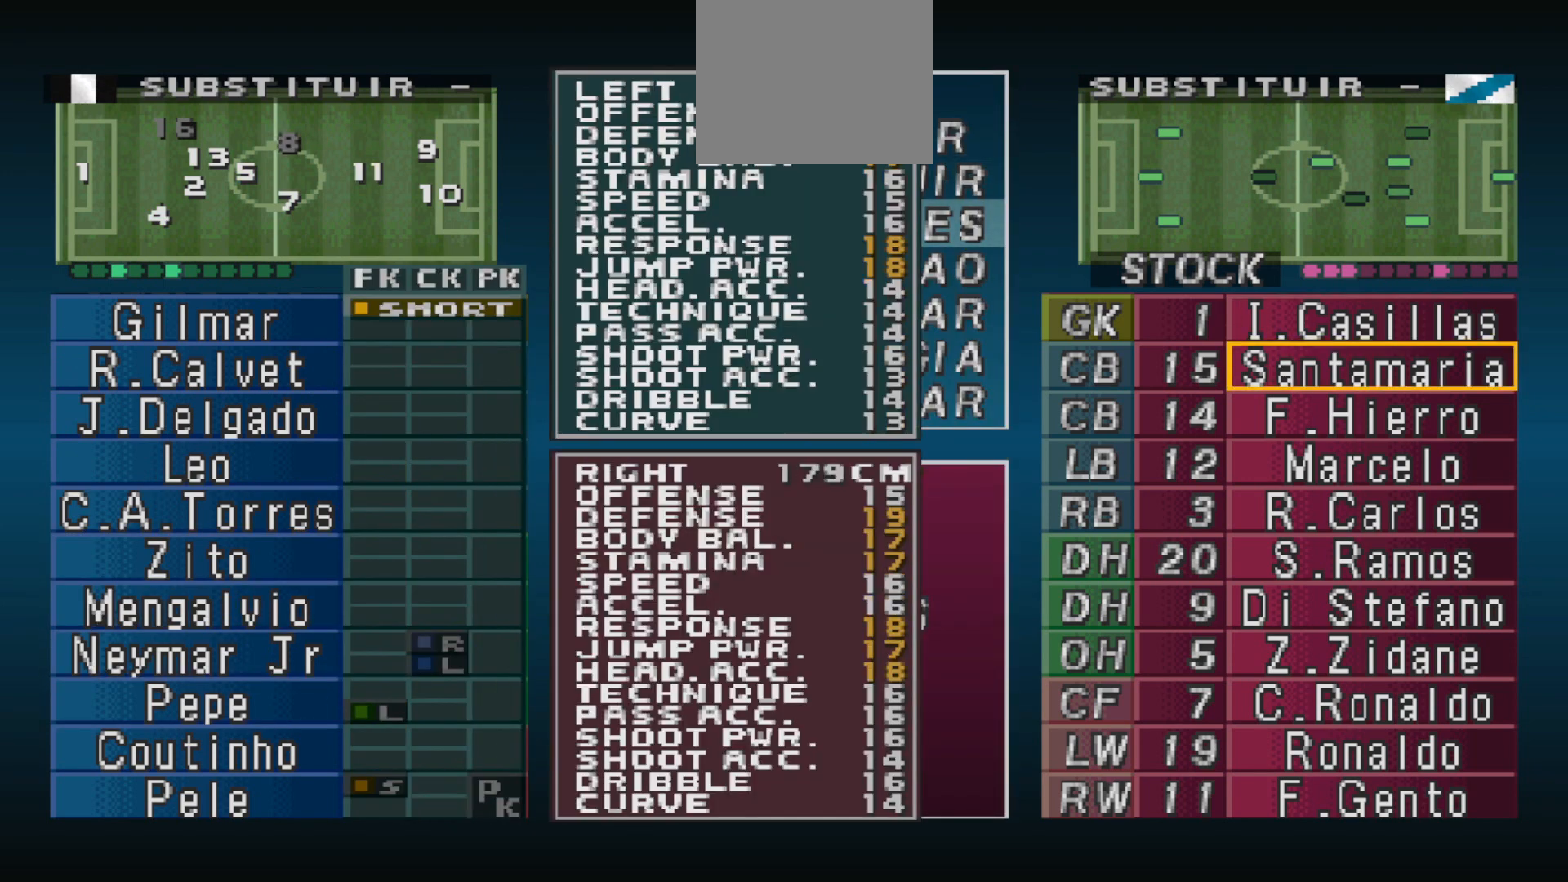
{"buttons": [], "events": [[467, "DPAD_DOWN", "up"]]}
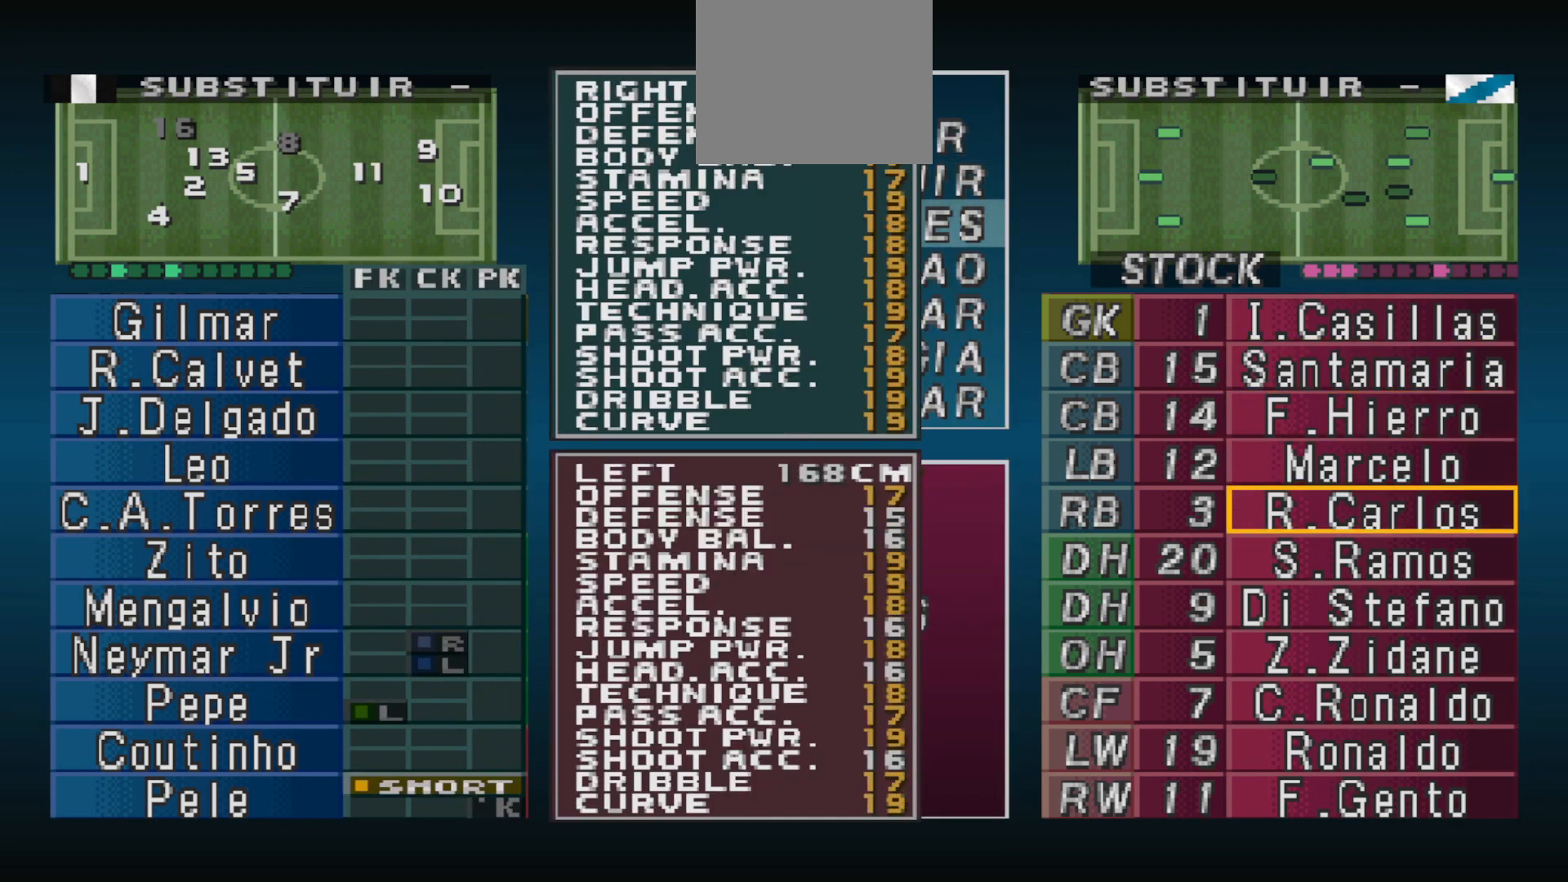
{"buttons": [], "events": [[267, "DPAD_DOWN", "down"], [333, "DPAD_DOWN", "up"]]}
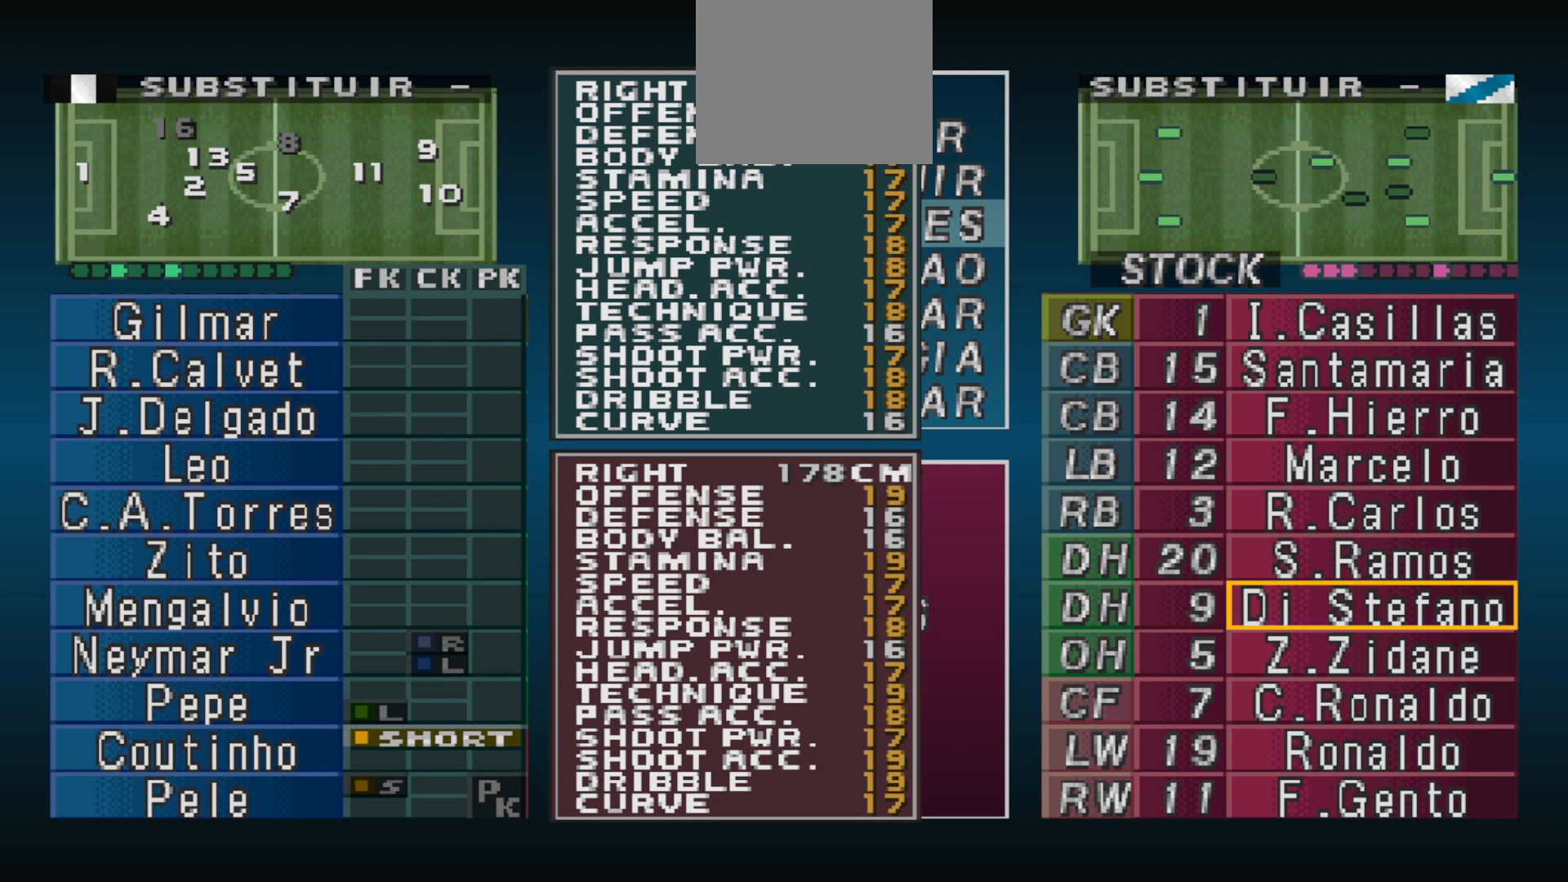
{"buttons": [], "events": [[67, "DPAD_UP", "down"], [167, "DPAD_UP", "up"]]}
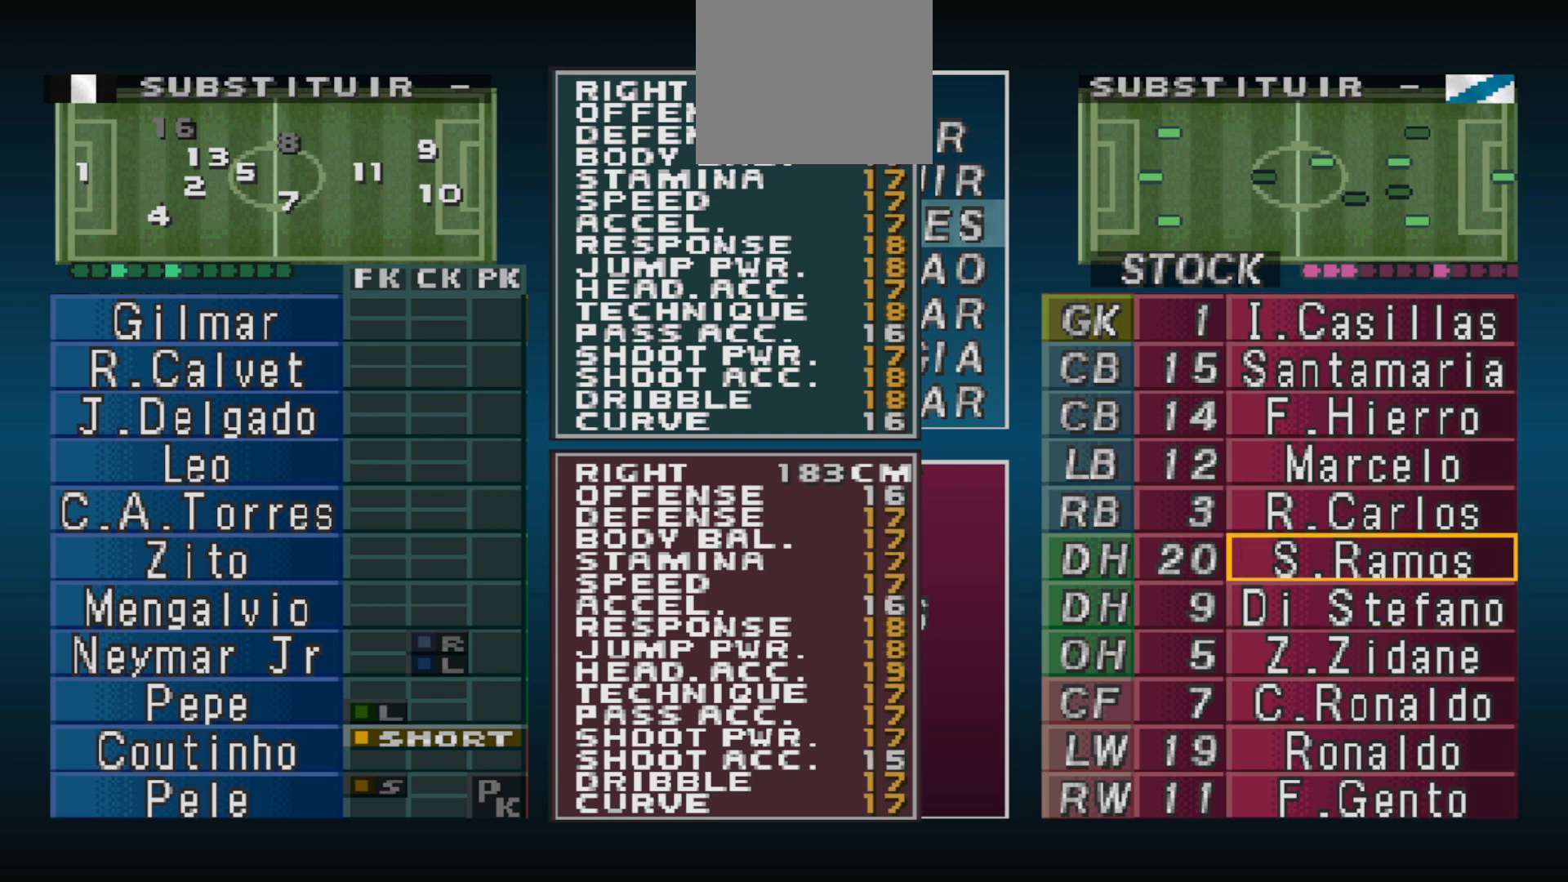
{"buttons": [], "events": []}
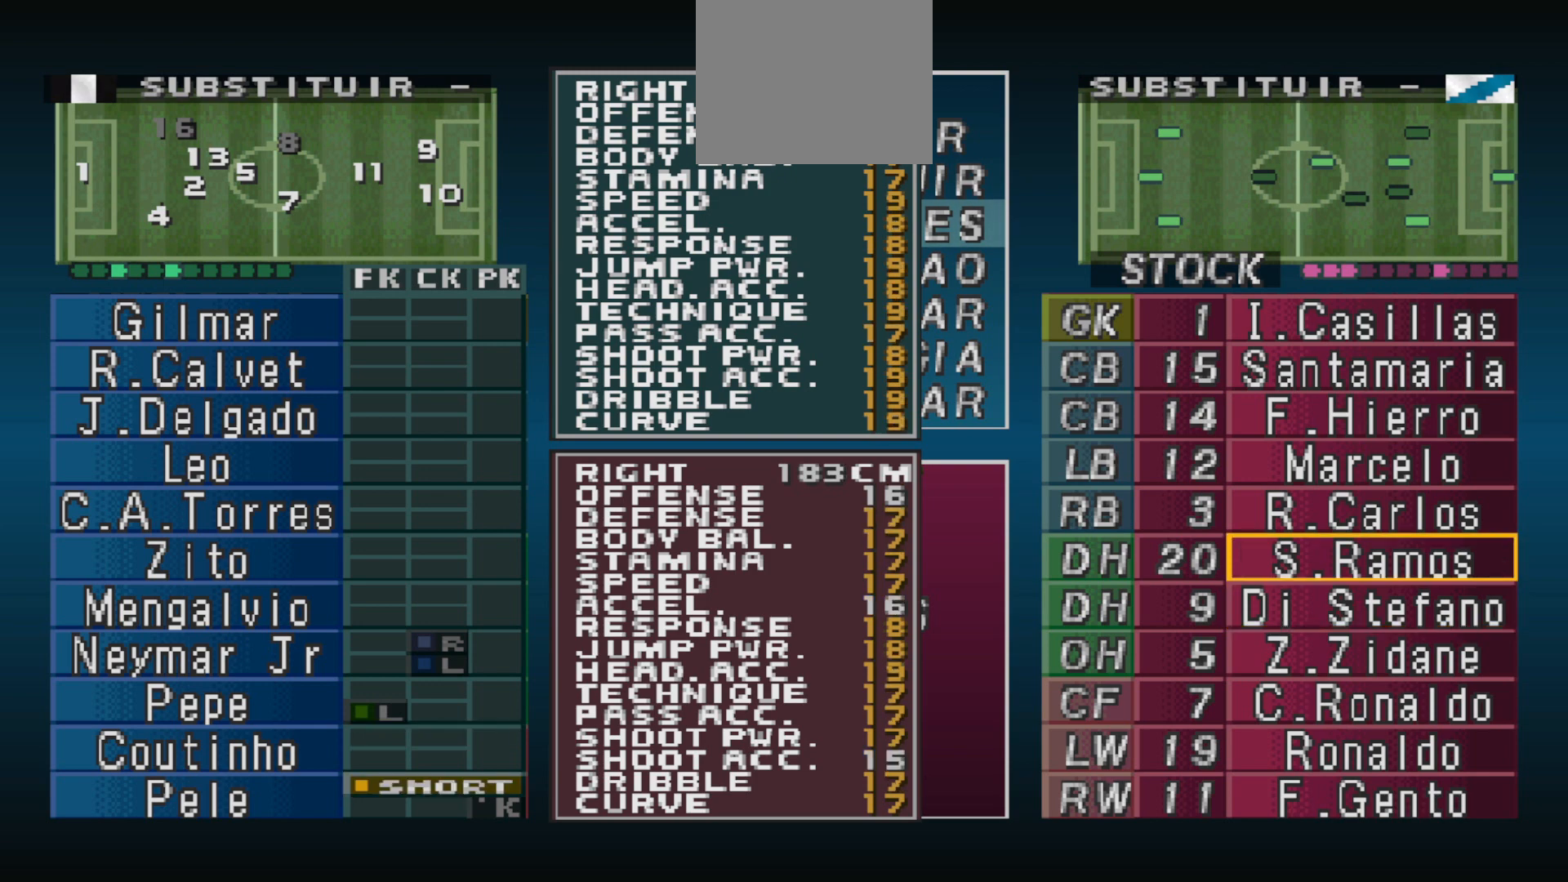
{"buttons": [], "events": []}
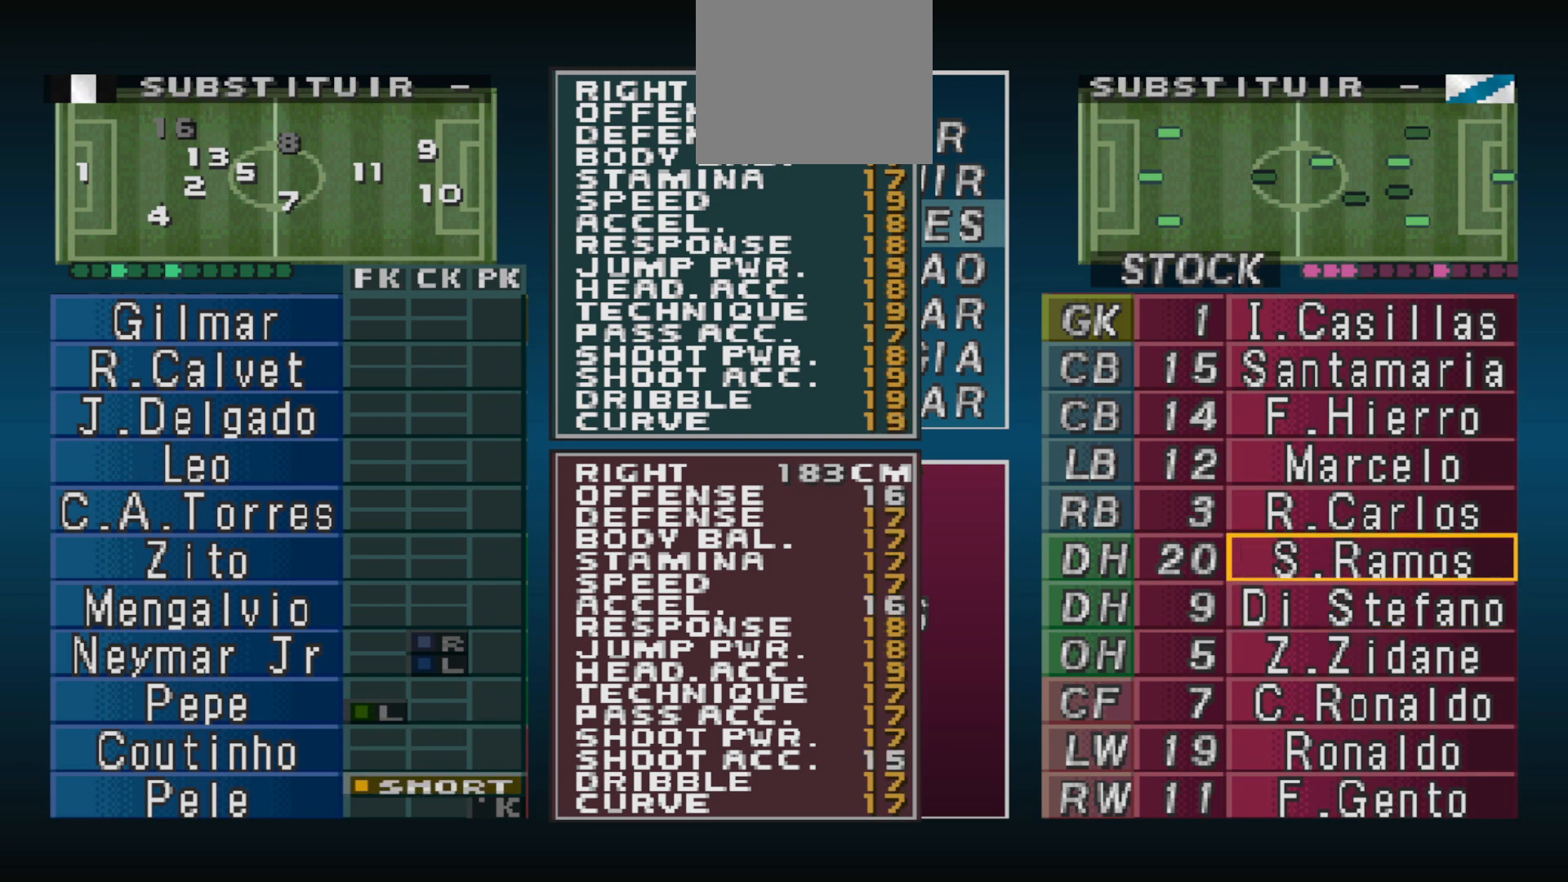
{"buttons": [], "events": []}
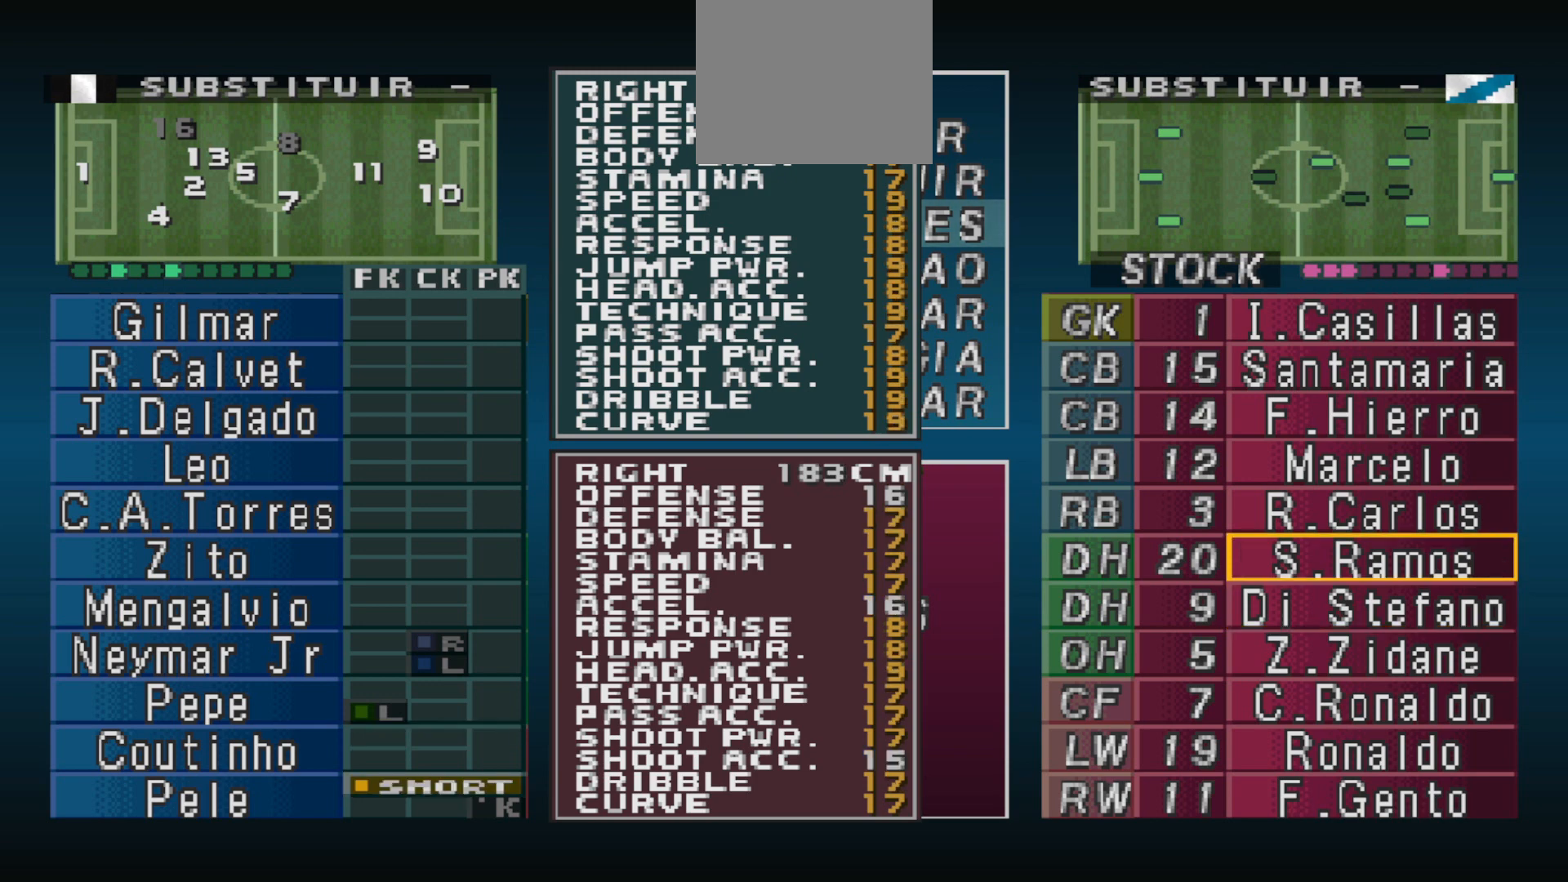
{"buttons": [], "events": []}
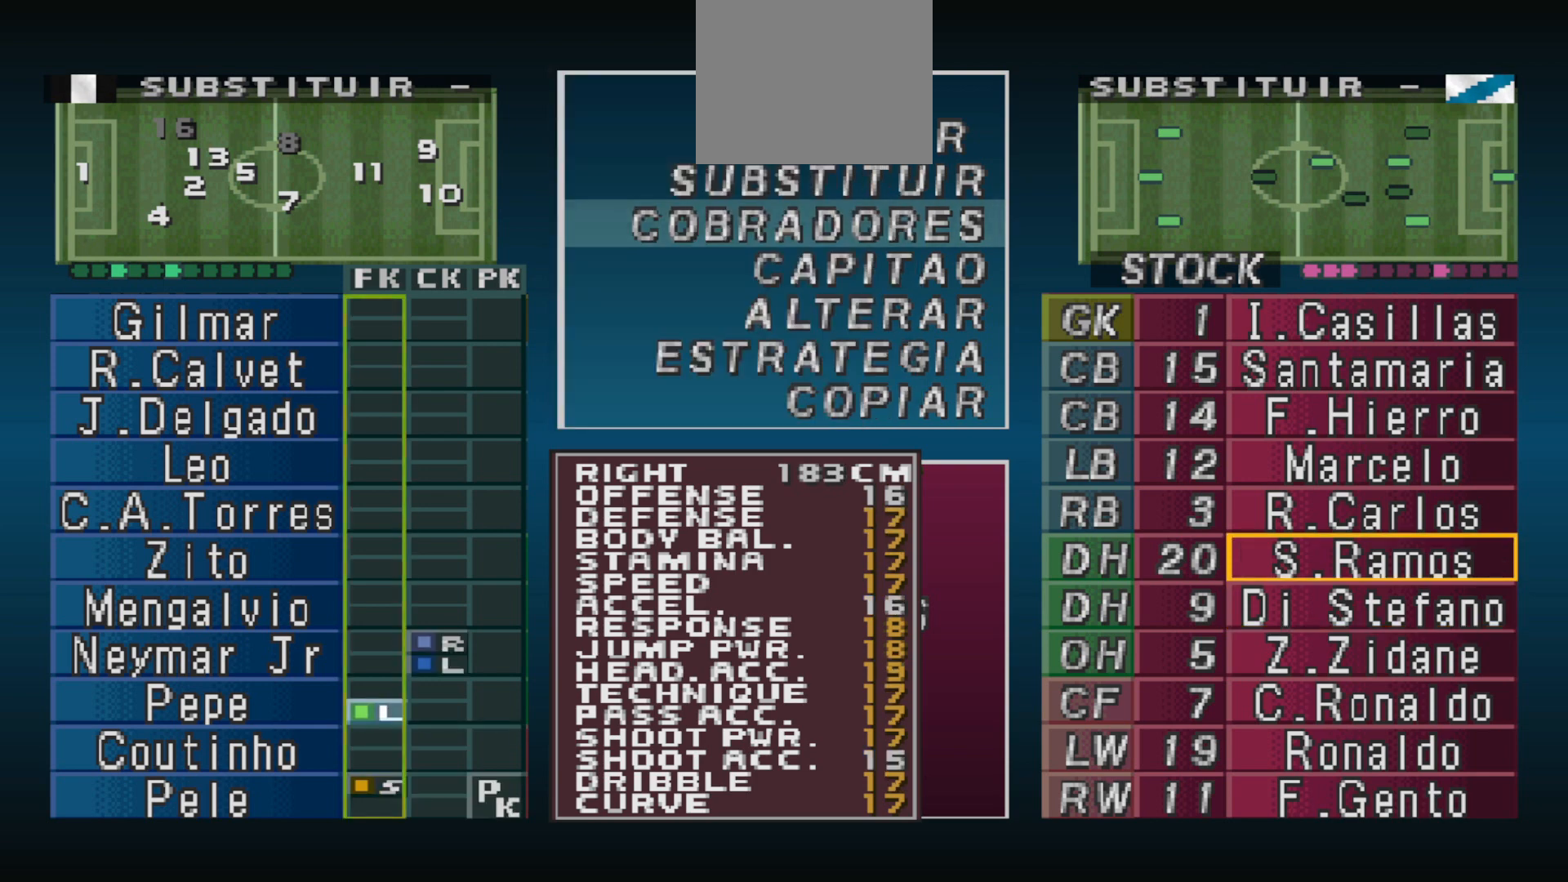
{"buttons": [], "events": []}
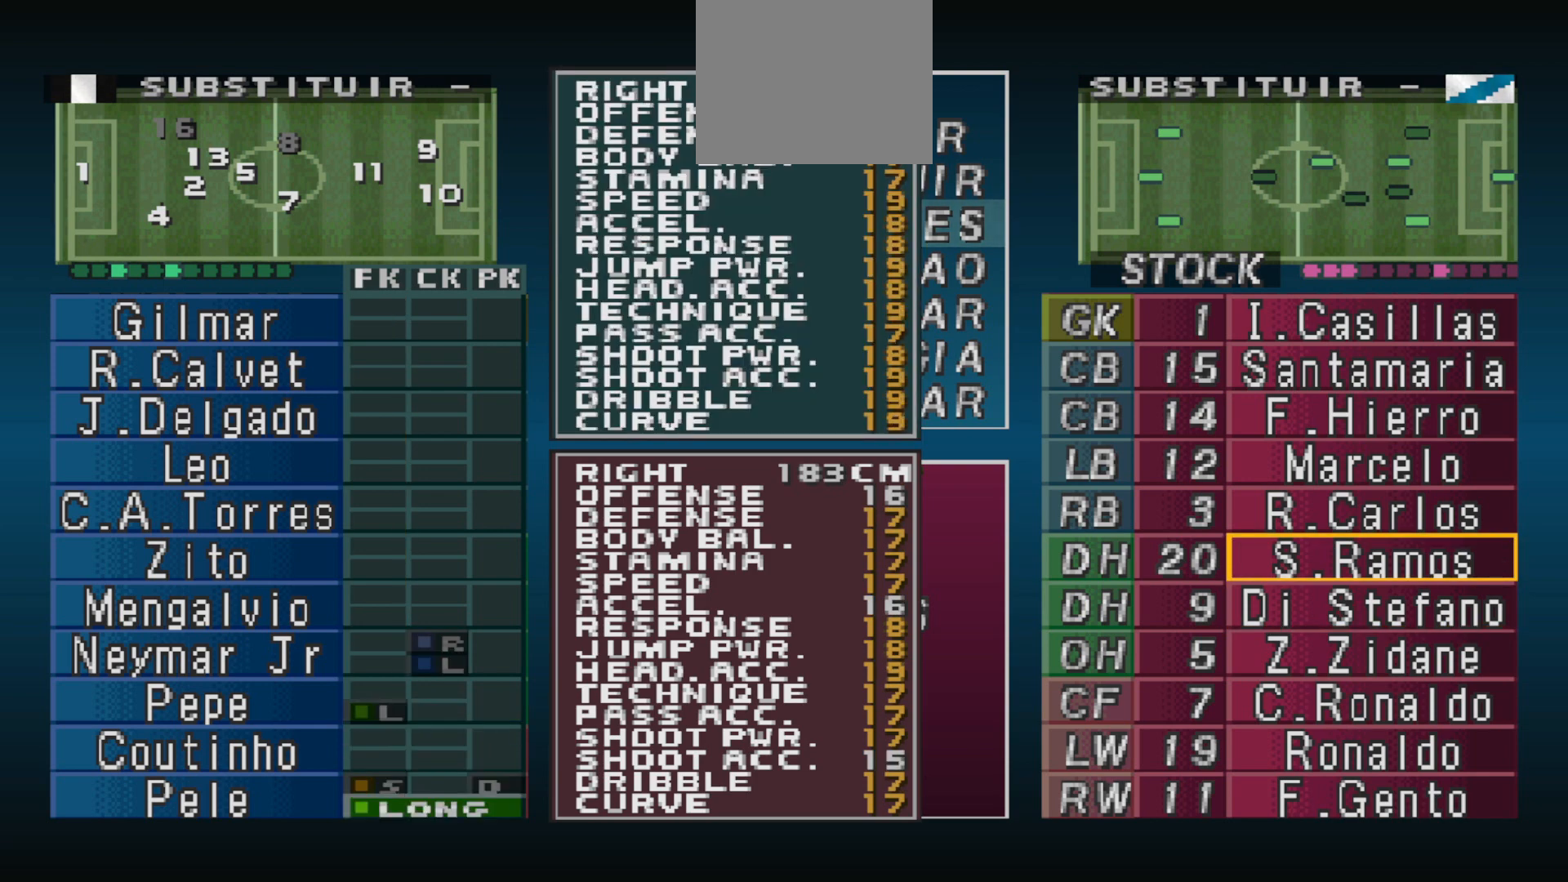
{"buttons": [], "events": []}
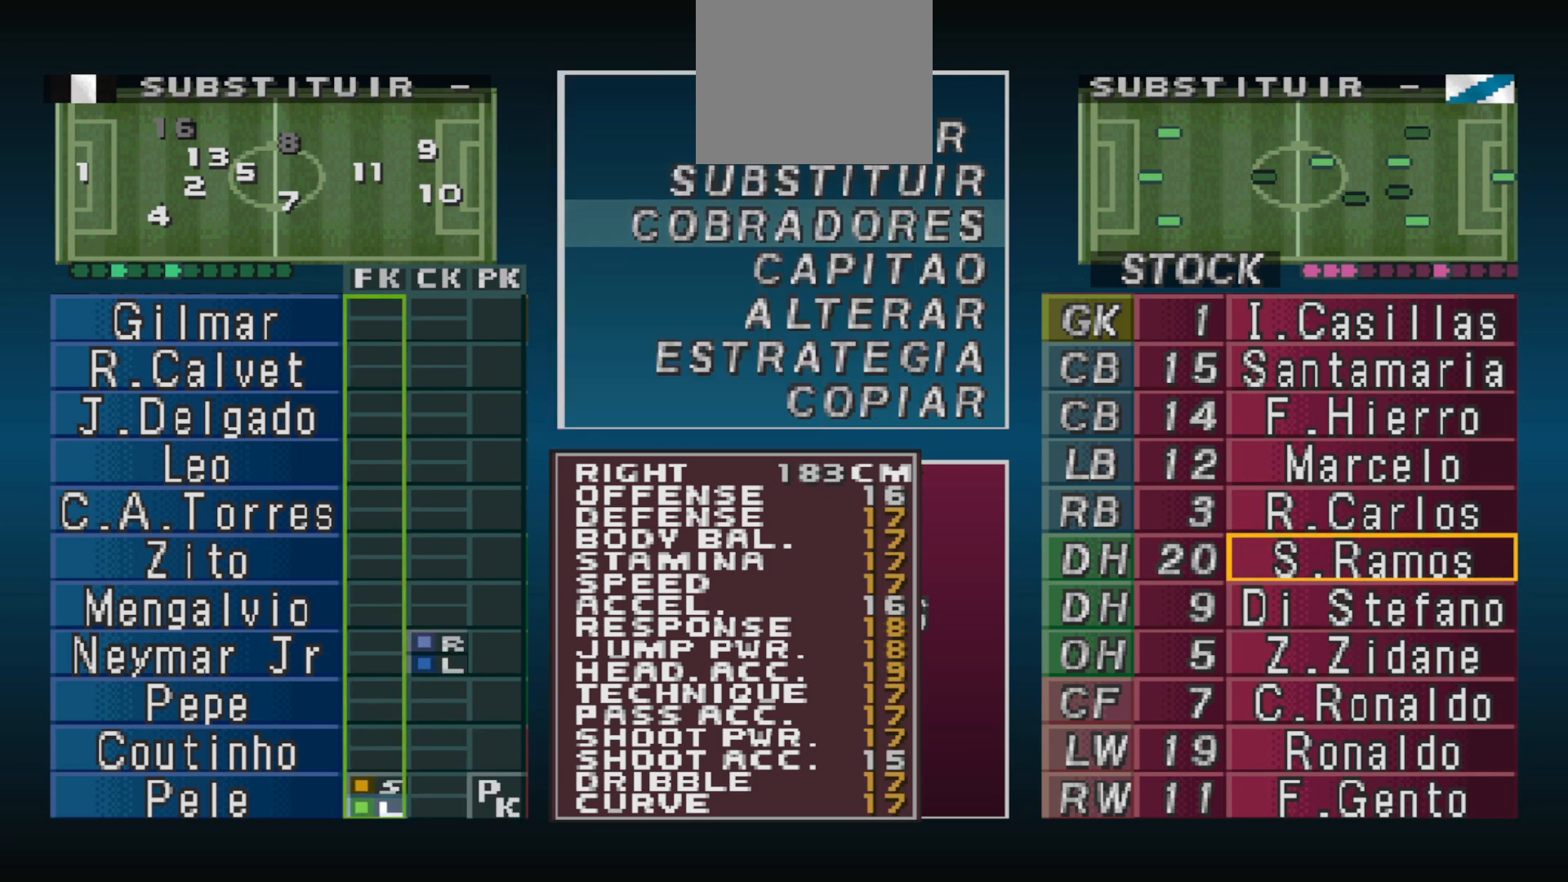
{"buttons": [], "events": [[167, "DPAD_UP", "down"], [267, "DPAD_UP", "up"], [367, "DPAD_UP", "down"], [433, "DPAD_UP", "up"]]}
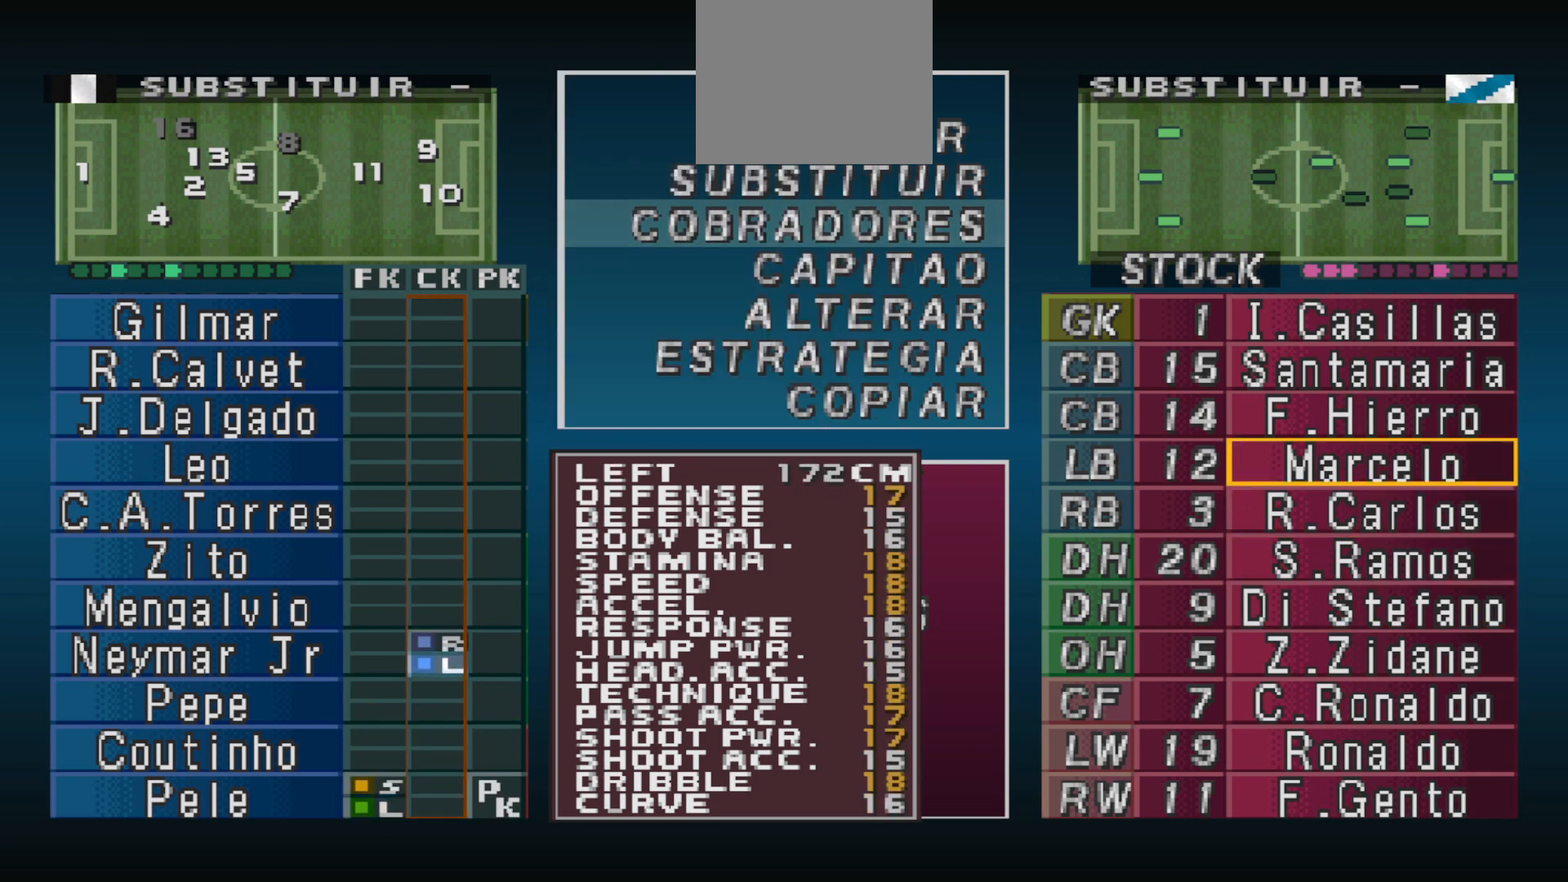
{"buttons": [], "events": [[33, "DPAD_UP", "down"], [100, "DPAD_UP", "up"], [200, "DPAD_UP", "down"], [233, "DPAD_UP", "up"]]}
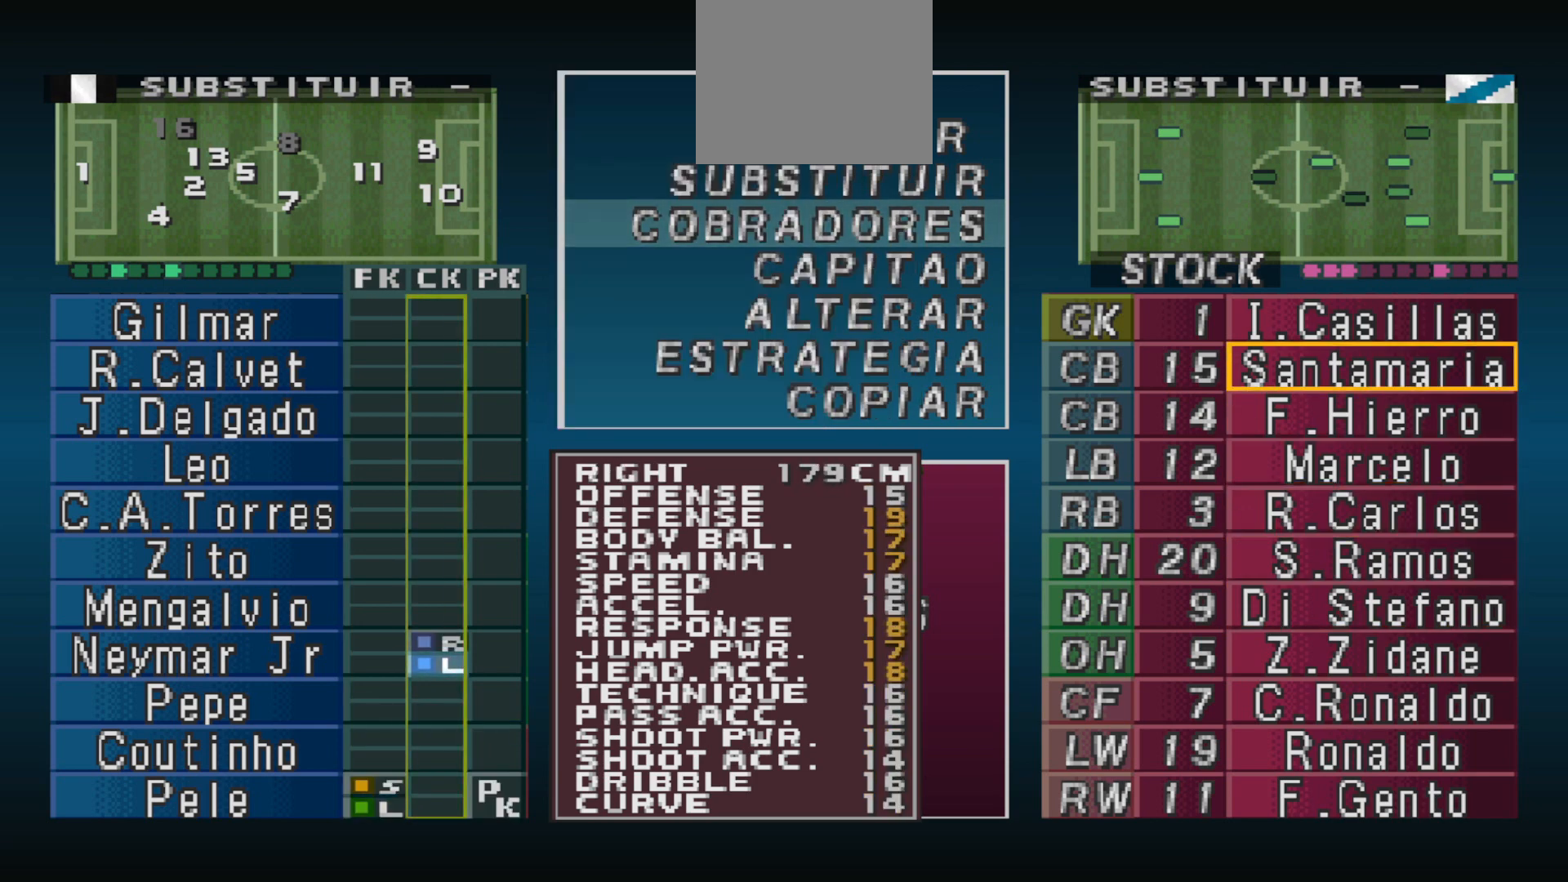
{"buttons": [], "events": [[300, "DPAD_DOWN", "down"], [367, "DPAD_DOWN", "up"]]}
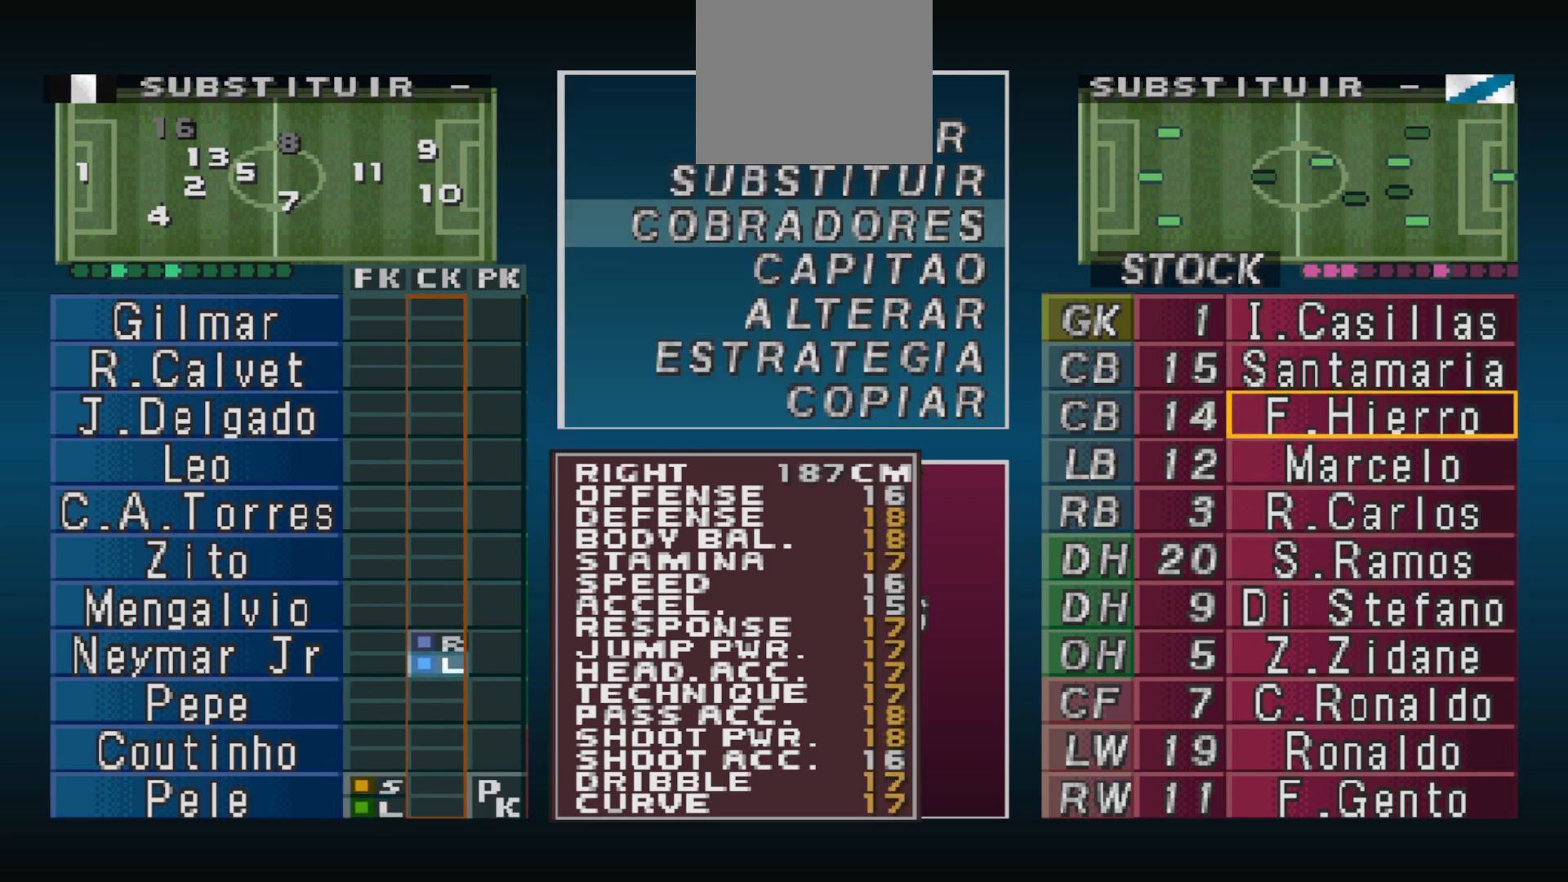
{"buttons": [], "events": []}
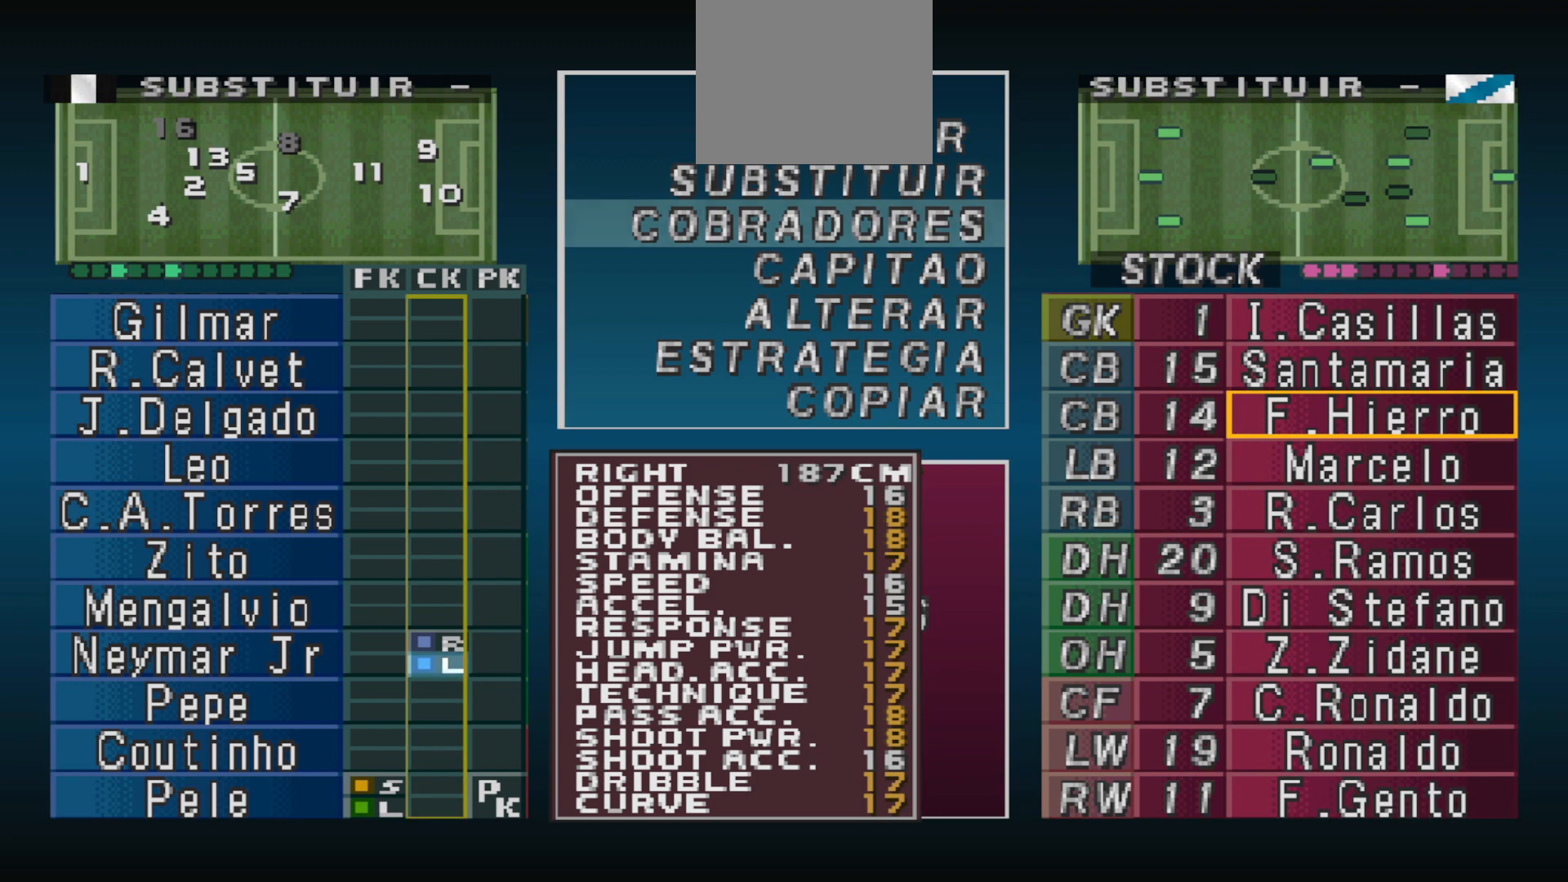
{"buttons": [], "events": [[167, "DPAD_UP", "down"], [267, "DPAD_UP", "up"]]}
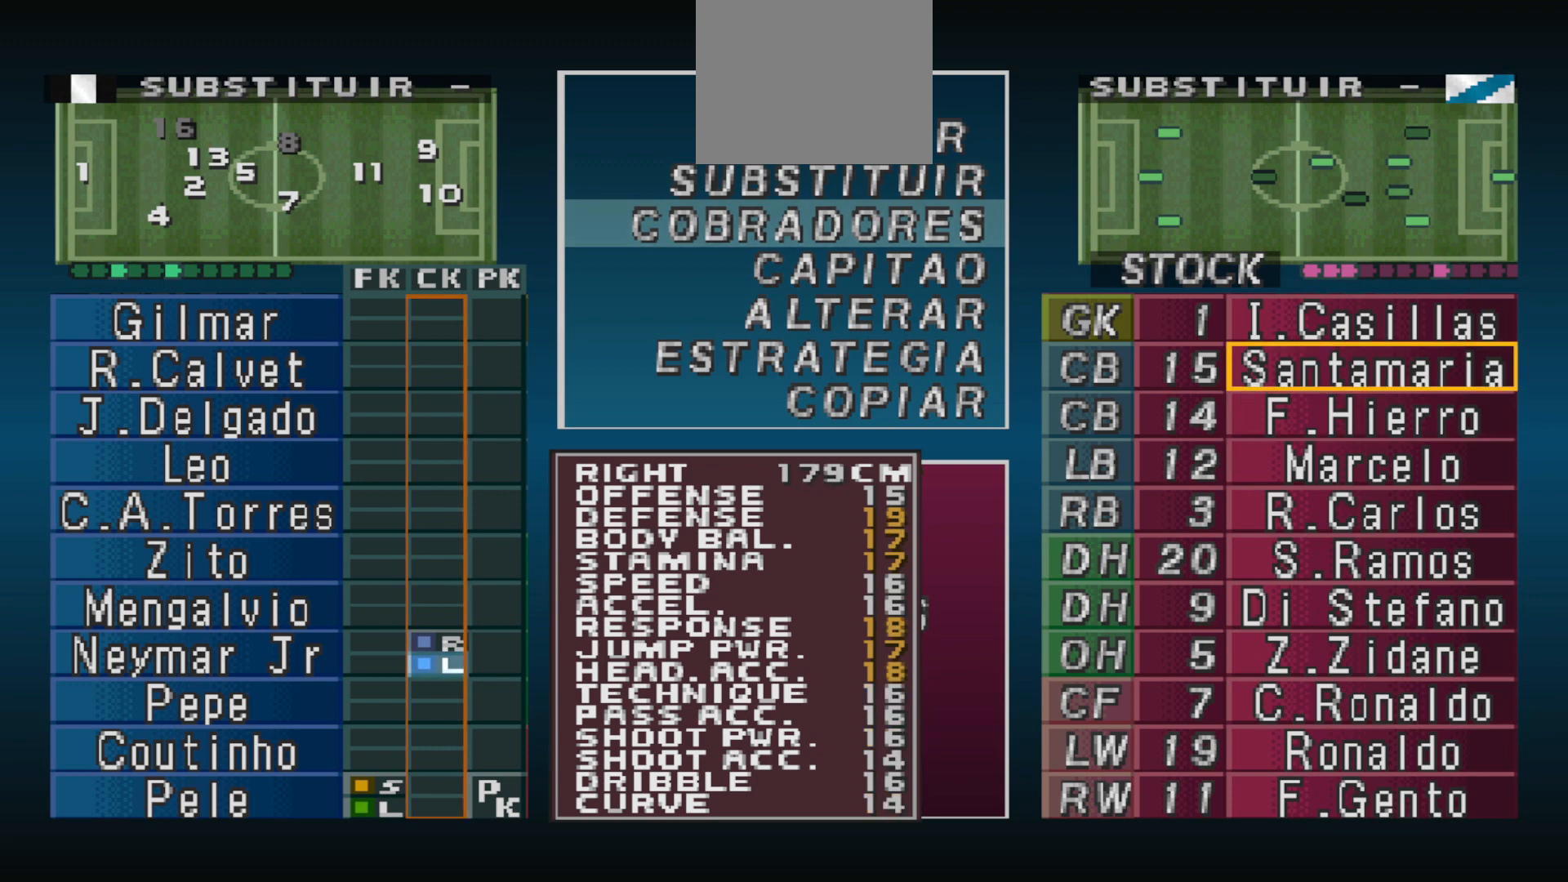
{"buttons": [], "events": []}
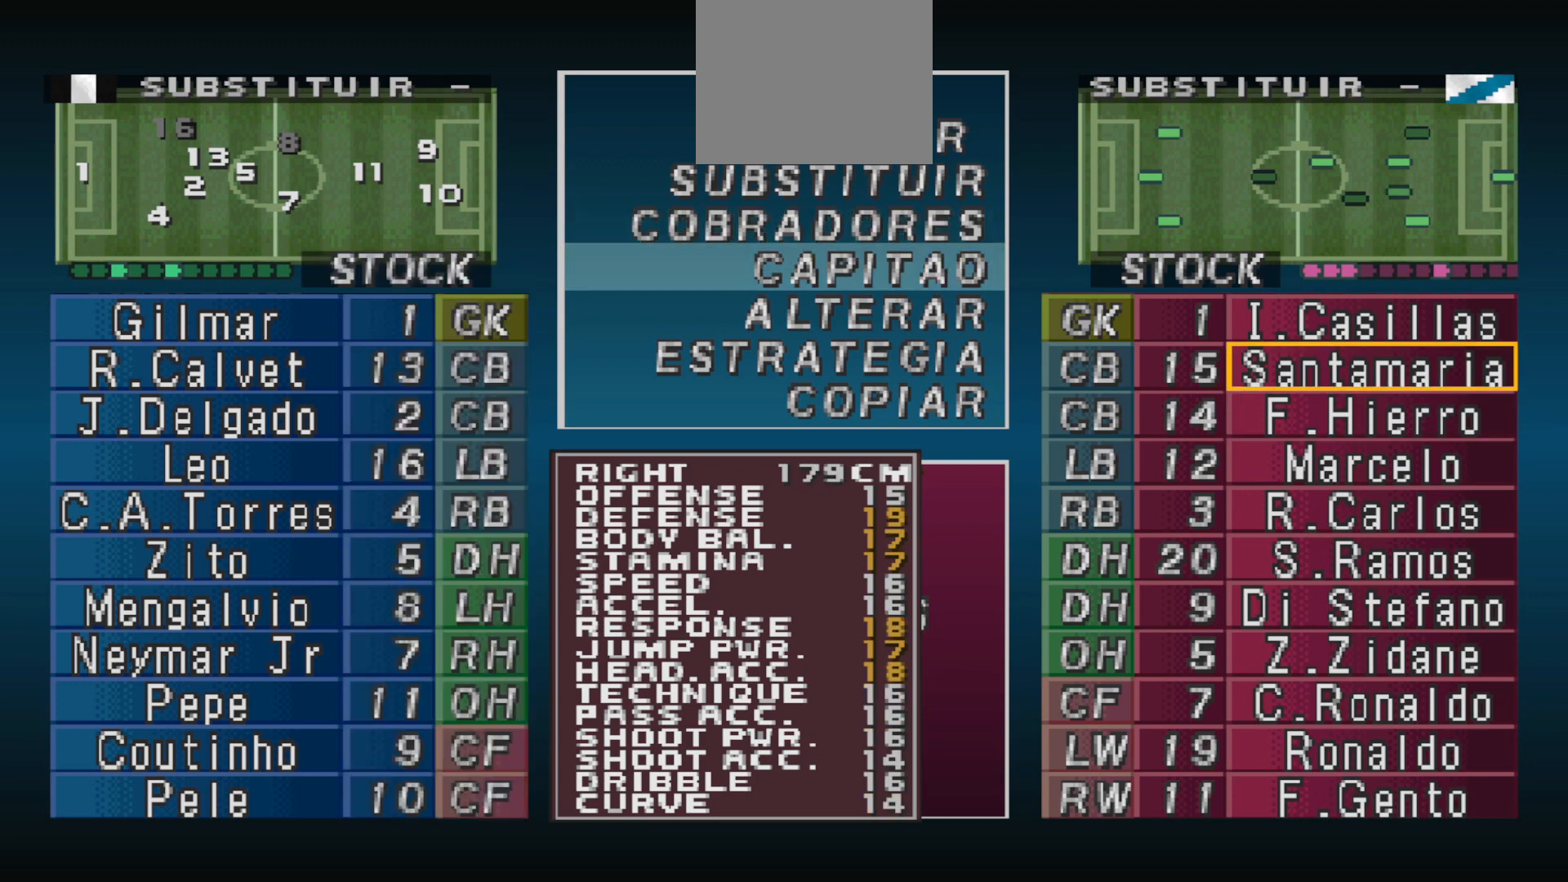
{"buttons": [], "events": []}
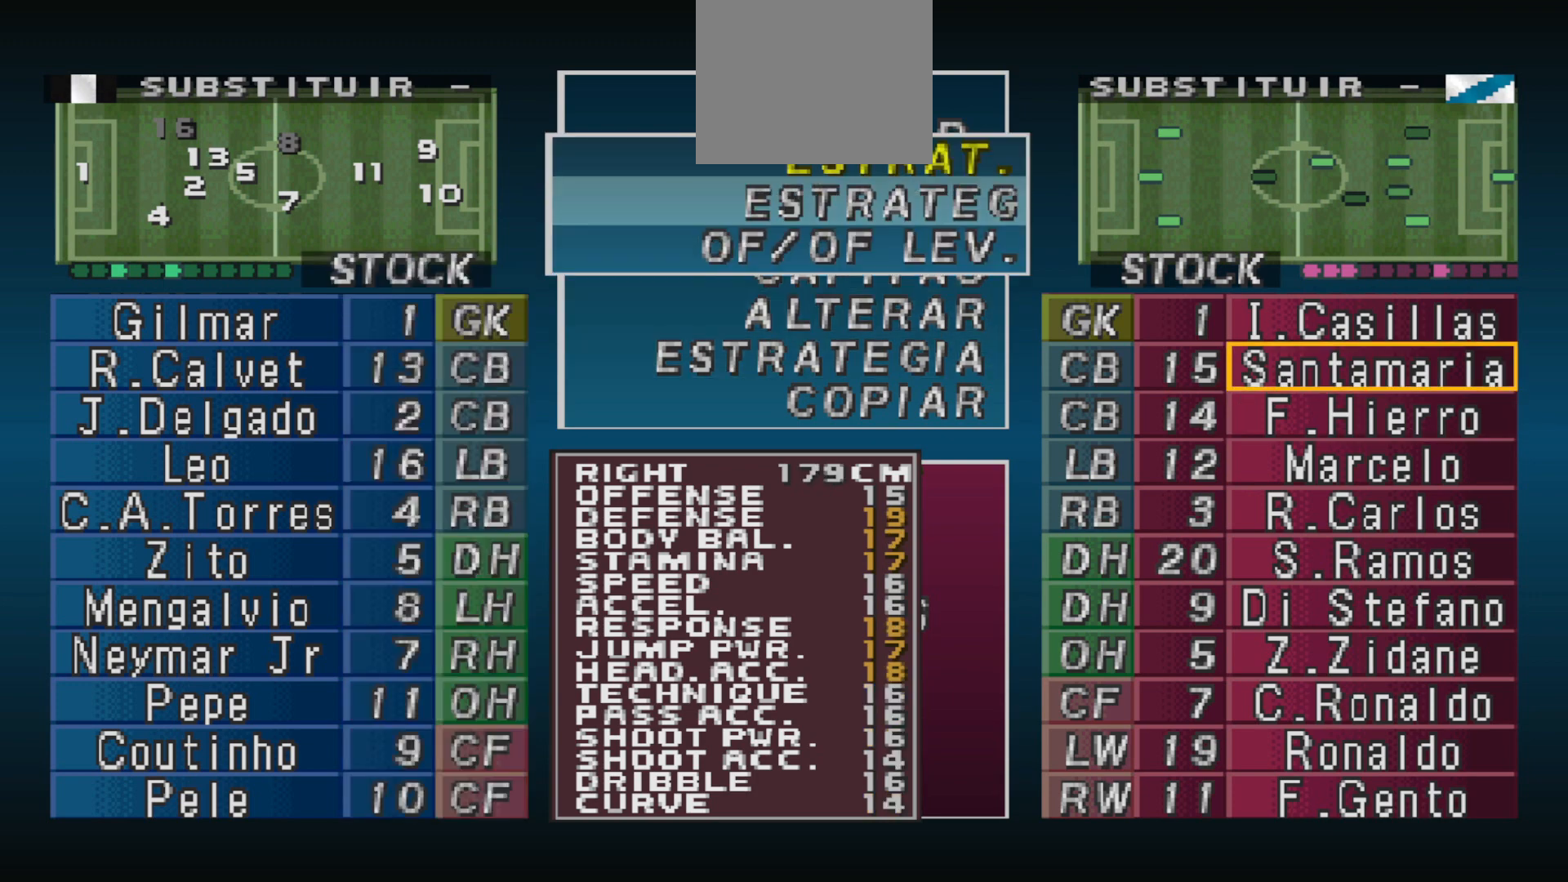
{"buttons": [], "events": []}
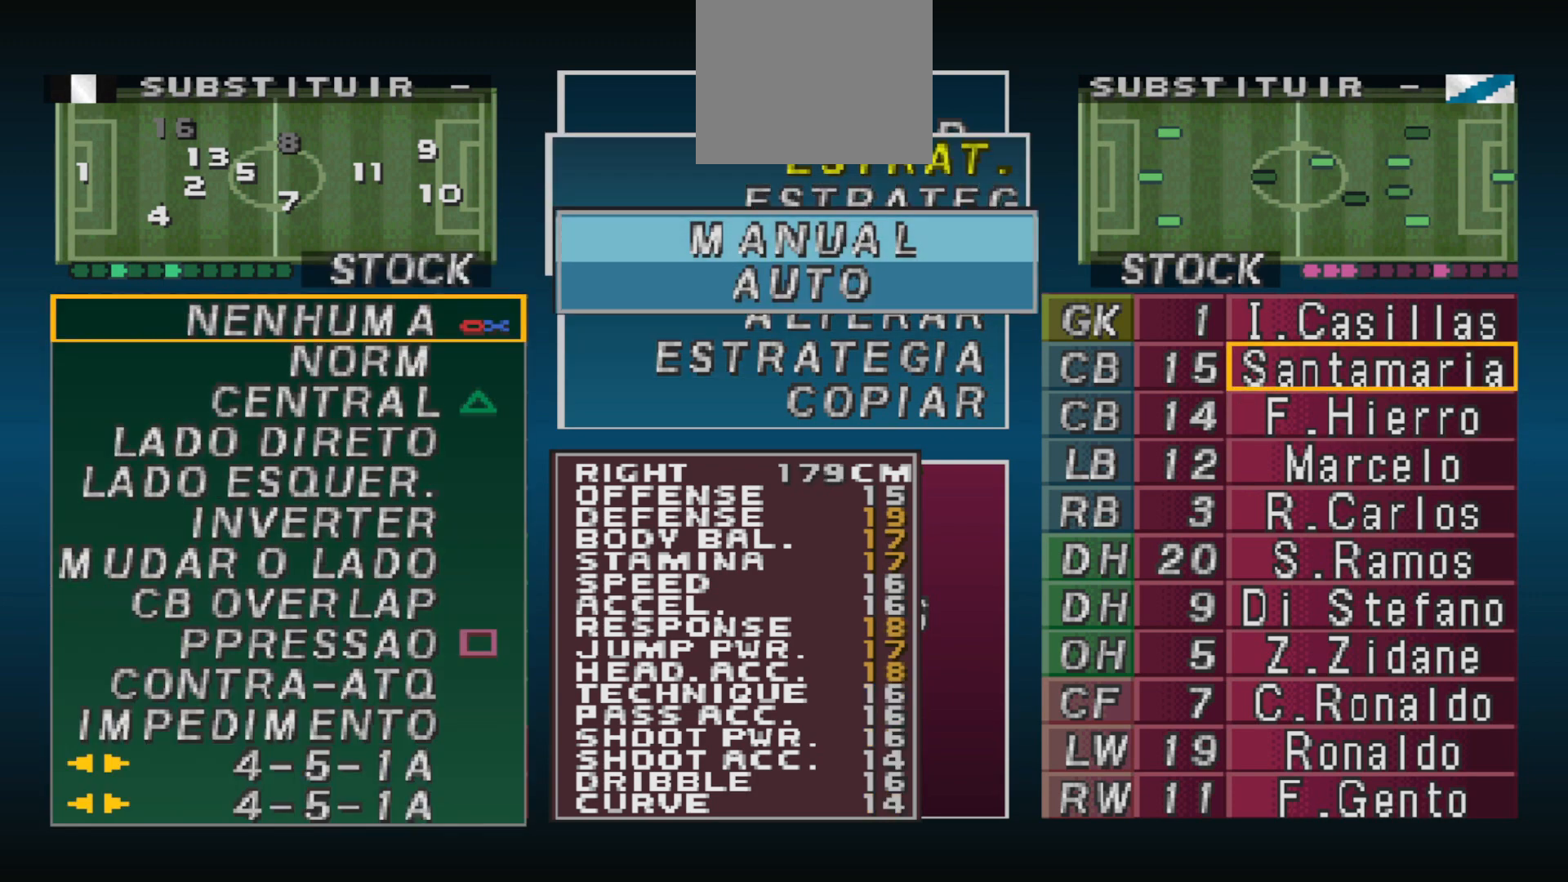
{"buttons": [], "events": []}
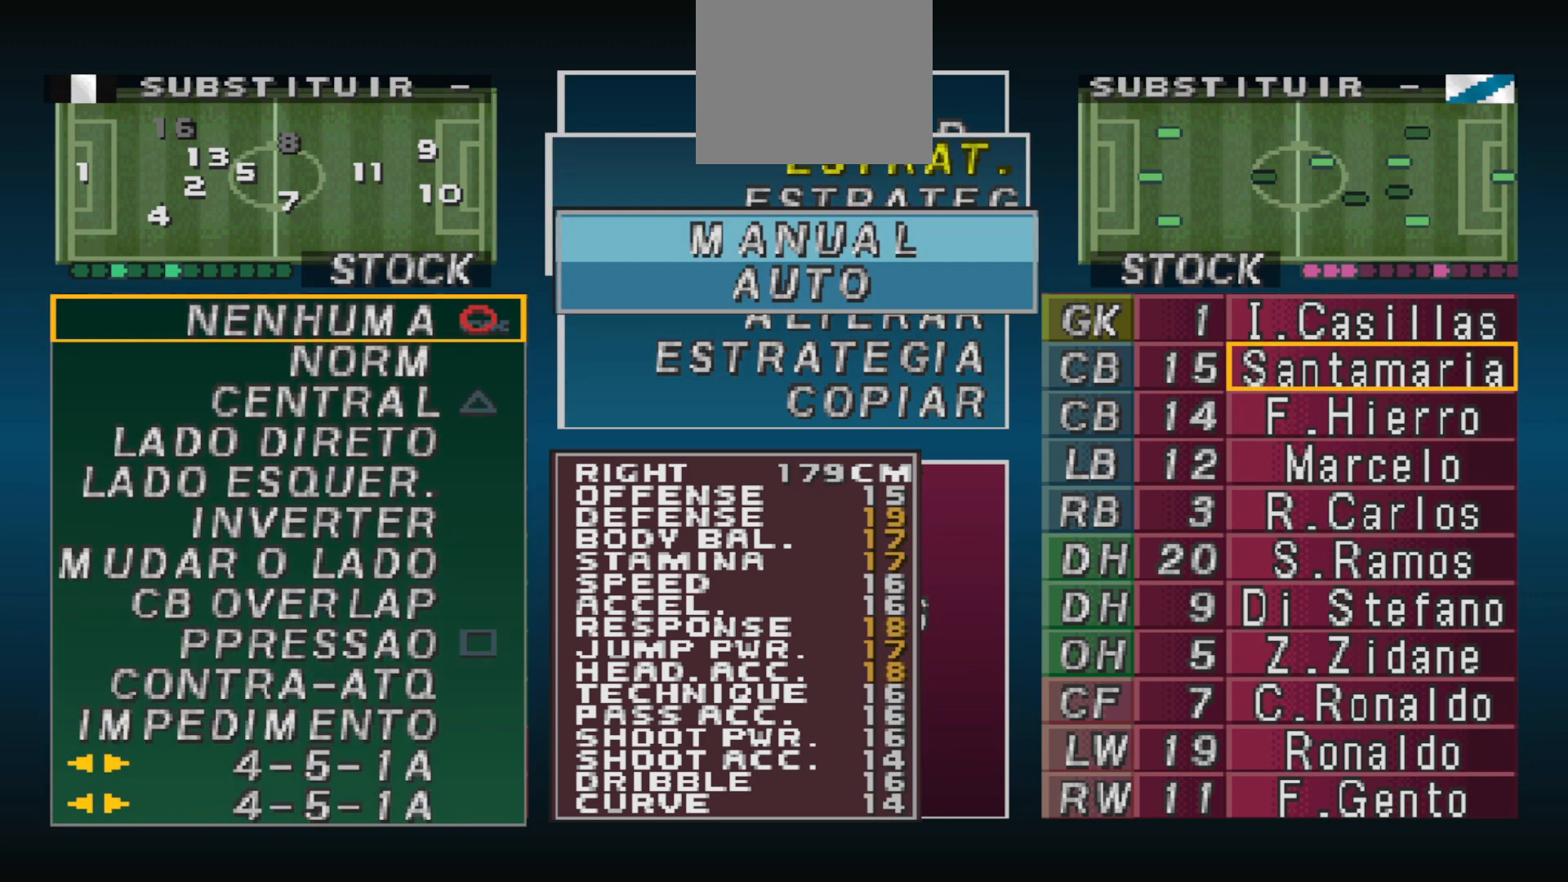
{"buttons": [], "events": []}
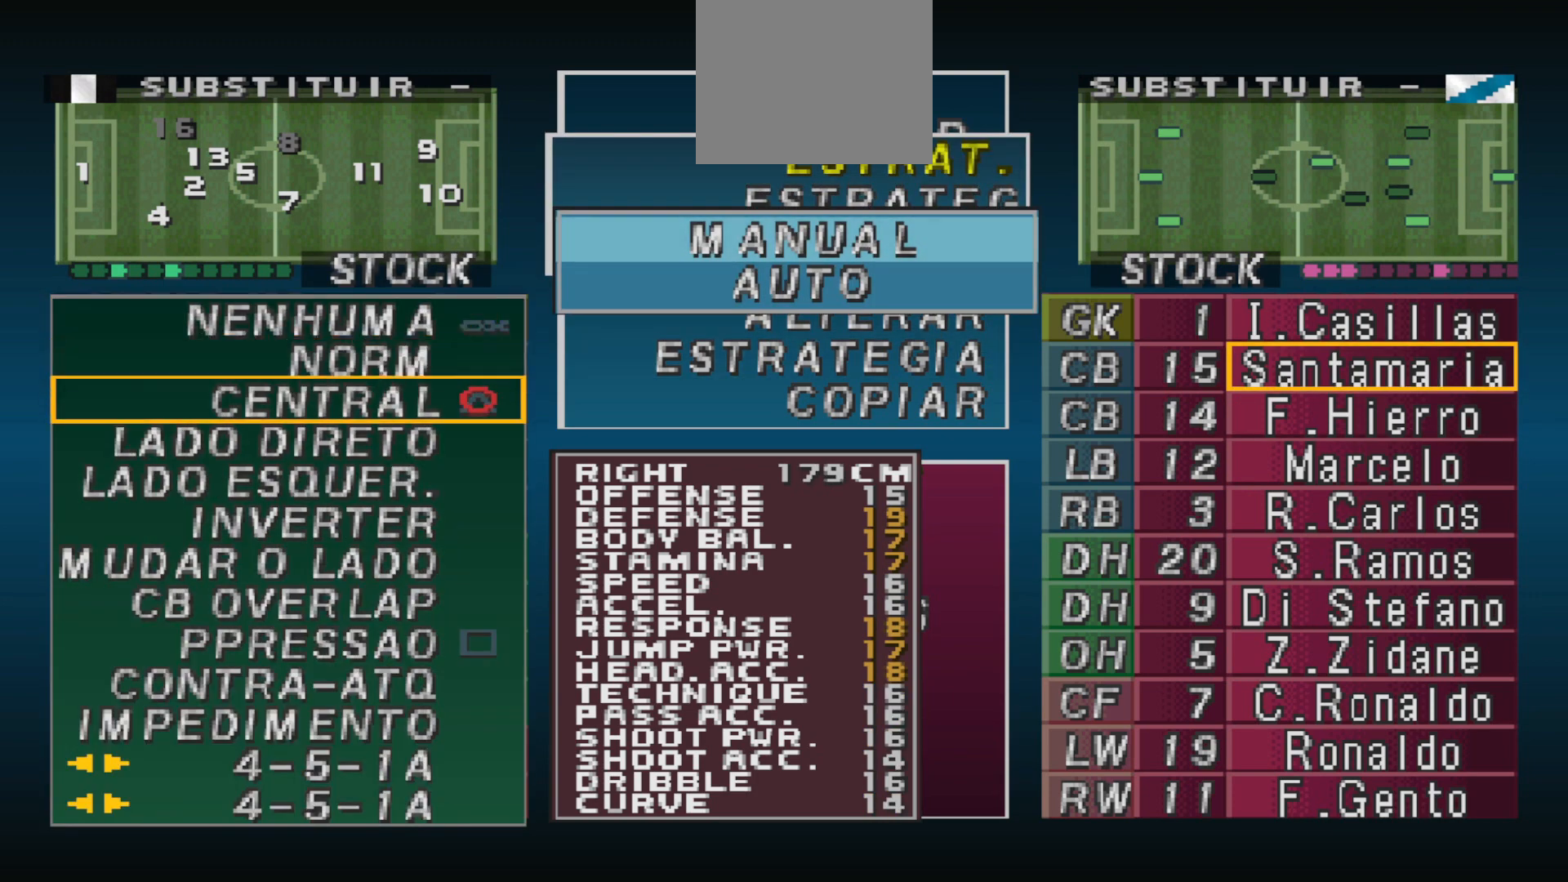
{"buttons": [], "events": [[267, "CIRCLE", "down"], [433, "CIRCLE", "up"]]}
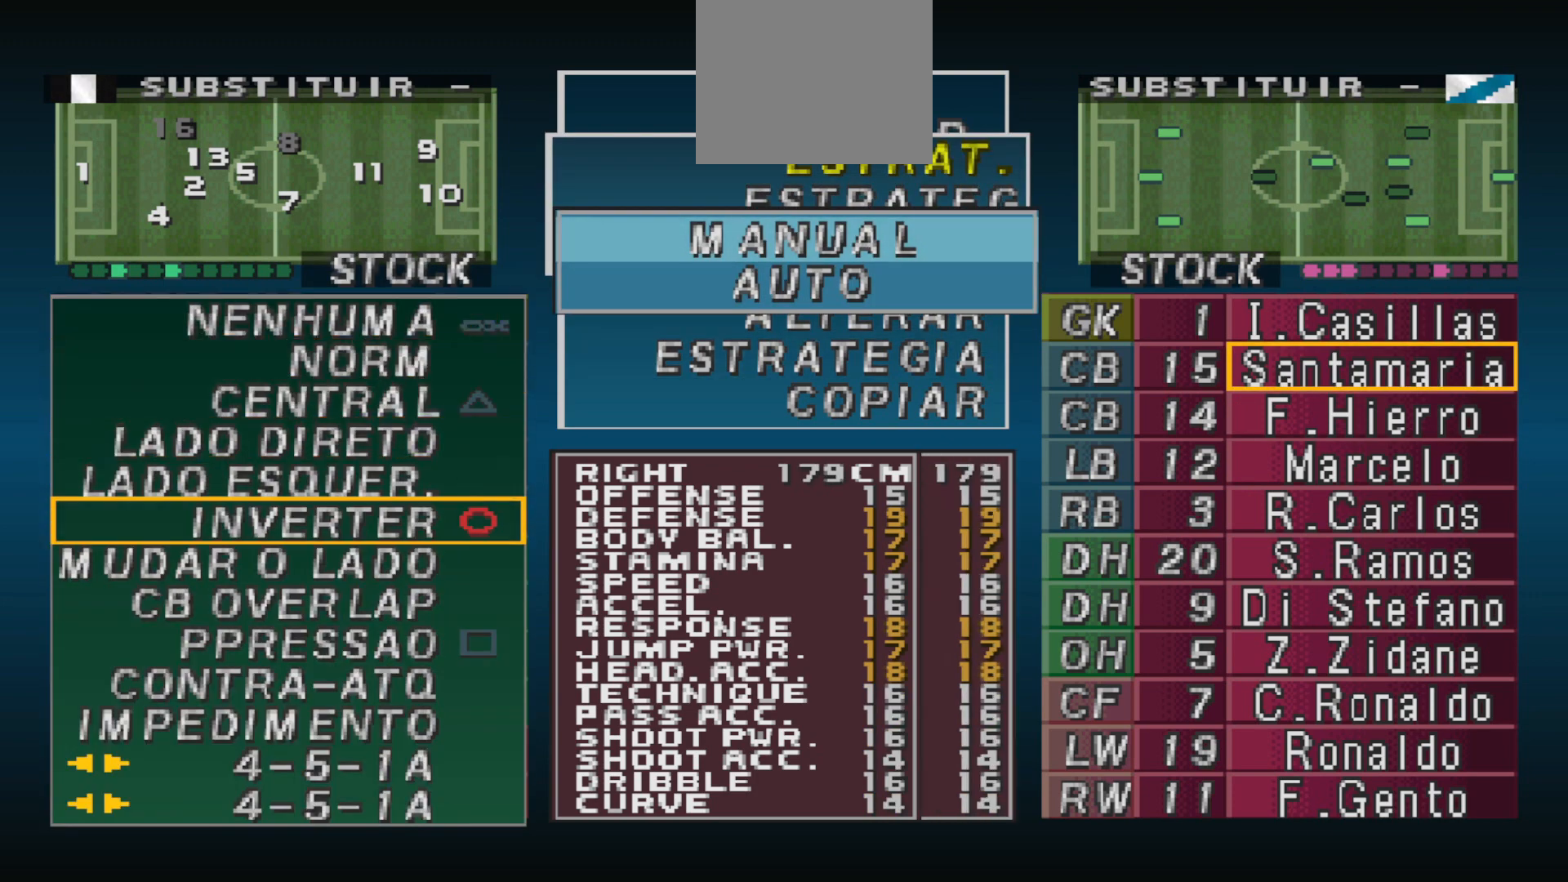
{"buttons": [], "events": []}
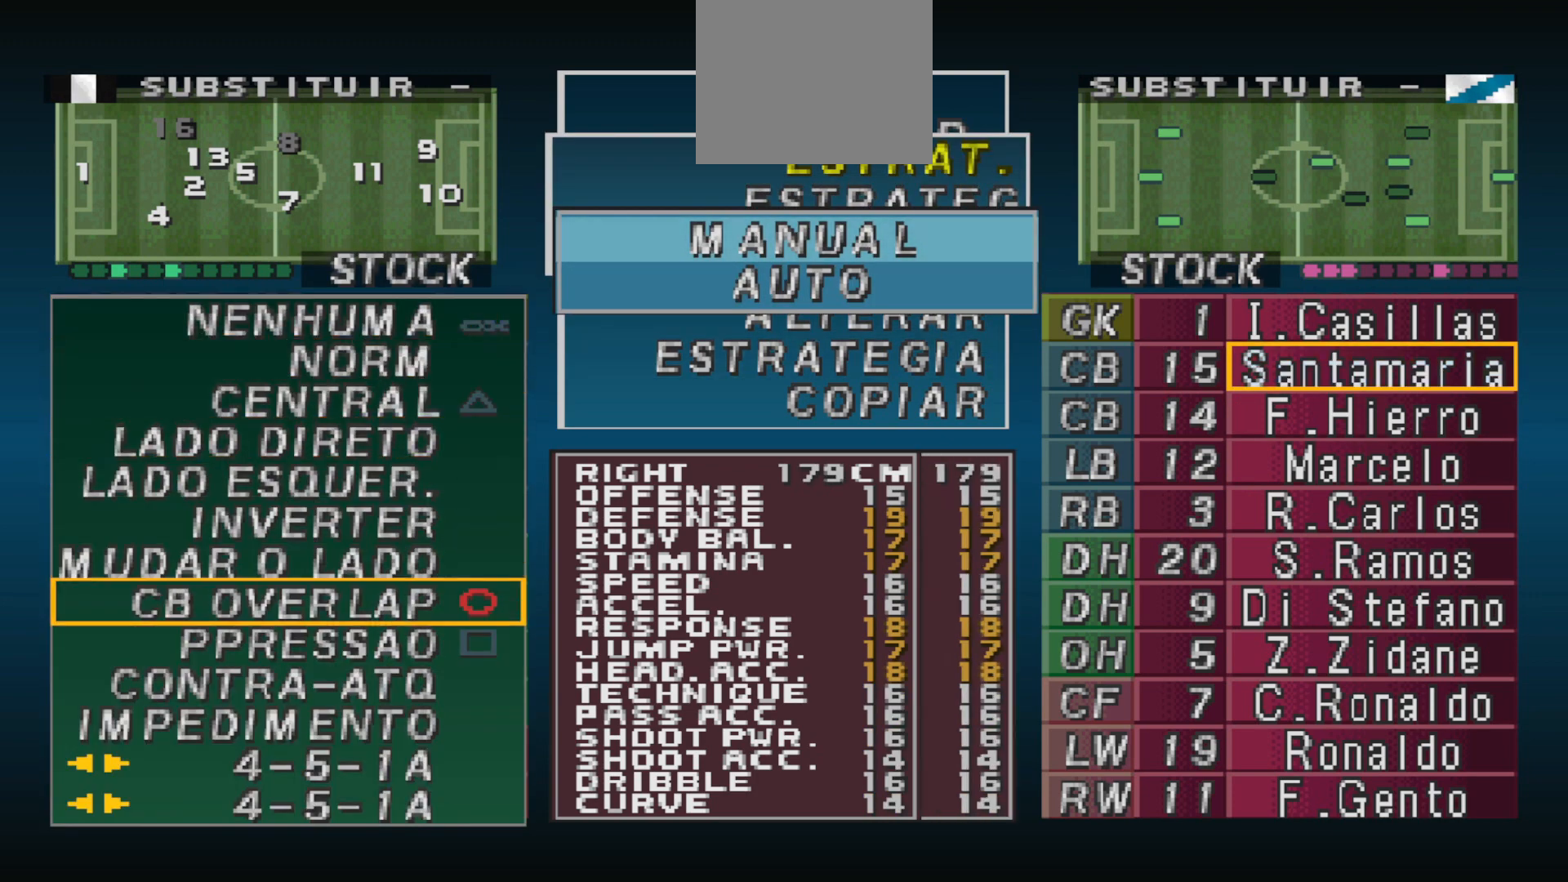
{"buttons": [], "events": [[67, "CROSS", "down"], [200, "CROSS", "up"], [267, "DPAD_RIGHT", "down"], [333, "DPAD_RIGHT", "up"]]}
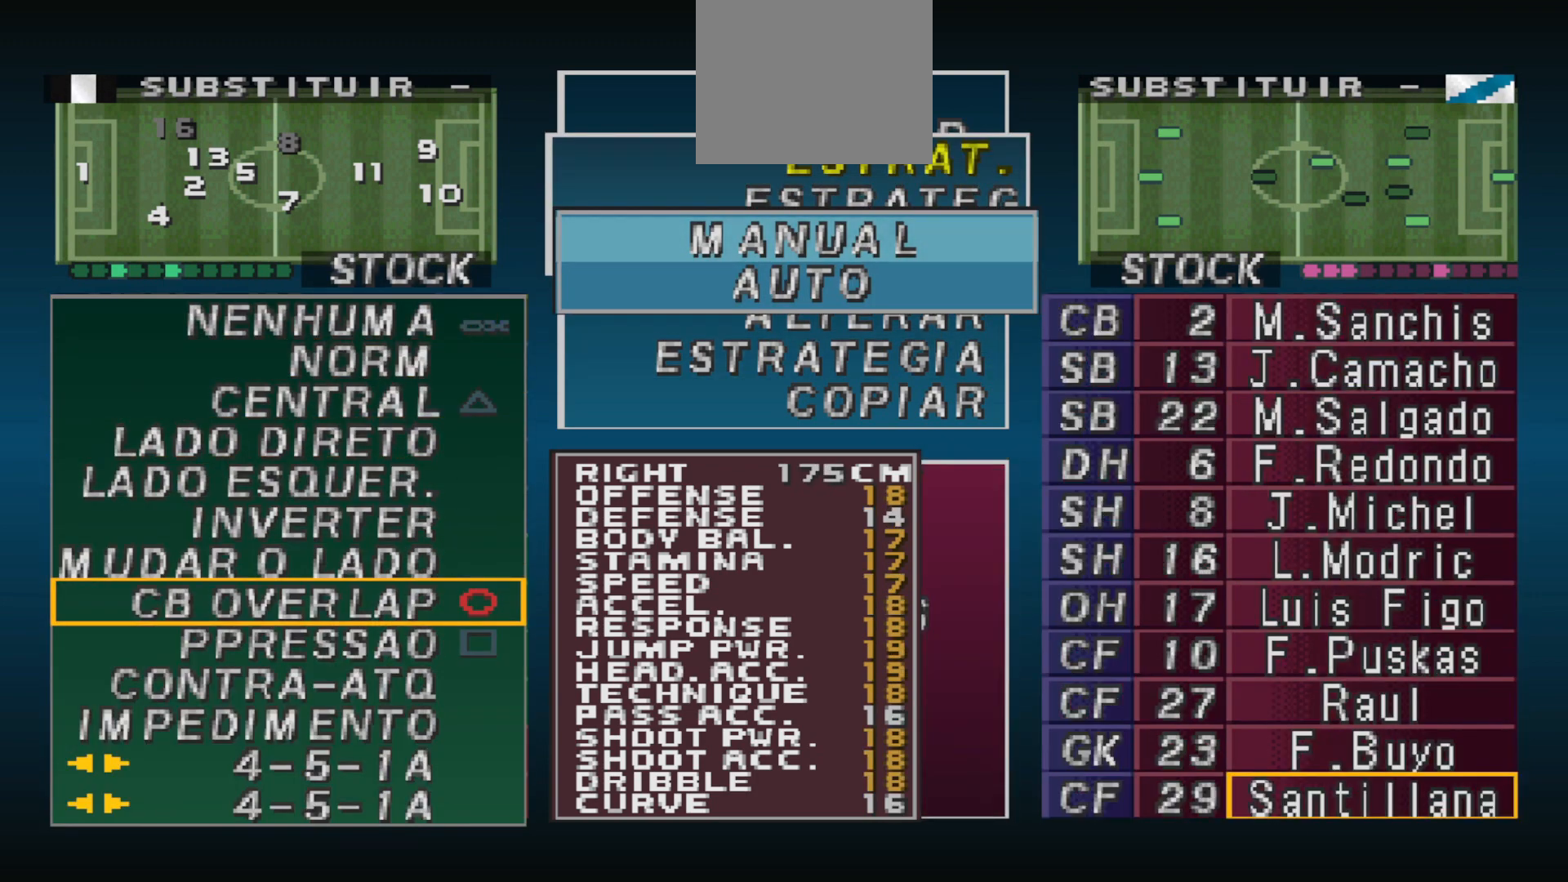
{"buttons": ["R1"], "events": [[33, "DPAD_UP", "down"], [433, "DPAD_UP", "up"], [467, "R1", "down"]]}
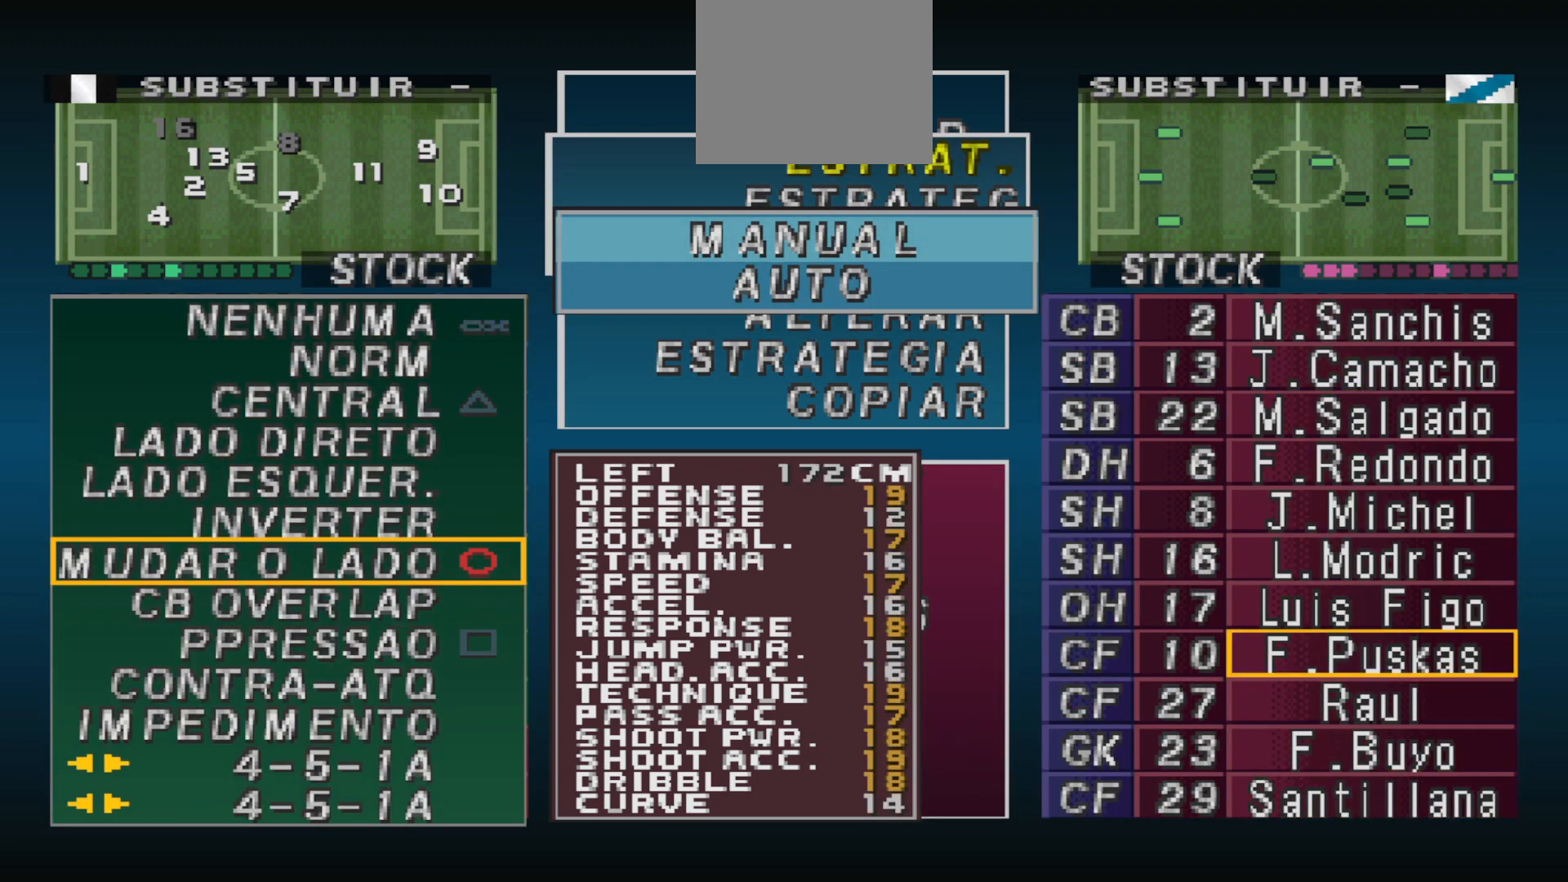
{"buttons": [], "events": [[33, "R1", "up"], [200, "DPAD_UP", "down"], [300, "DPAD_UP", "up"], [367, "DPAD_UP", "down"], [467, "DPAD_UP", "up"]]}
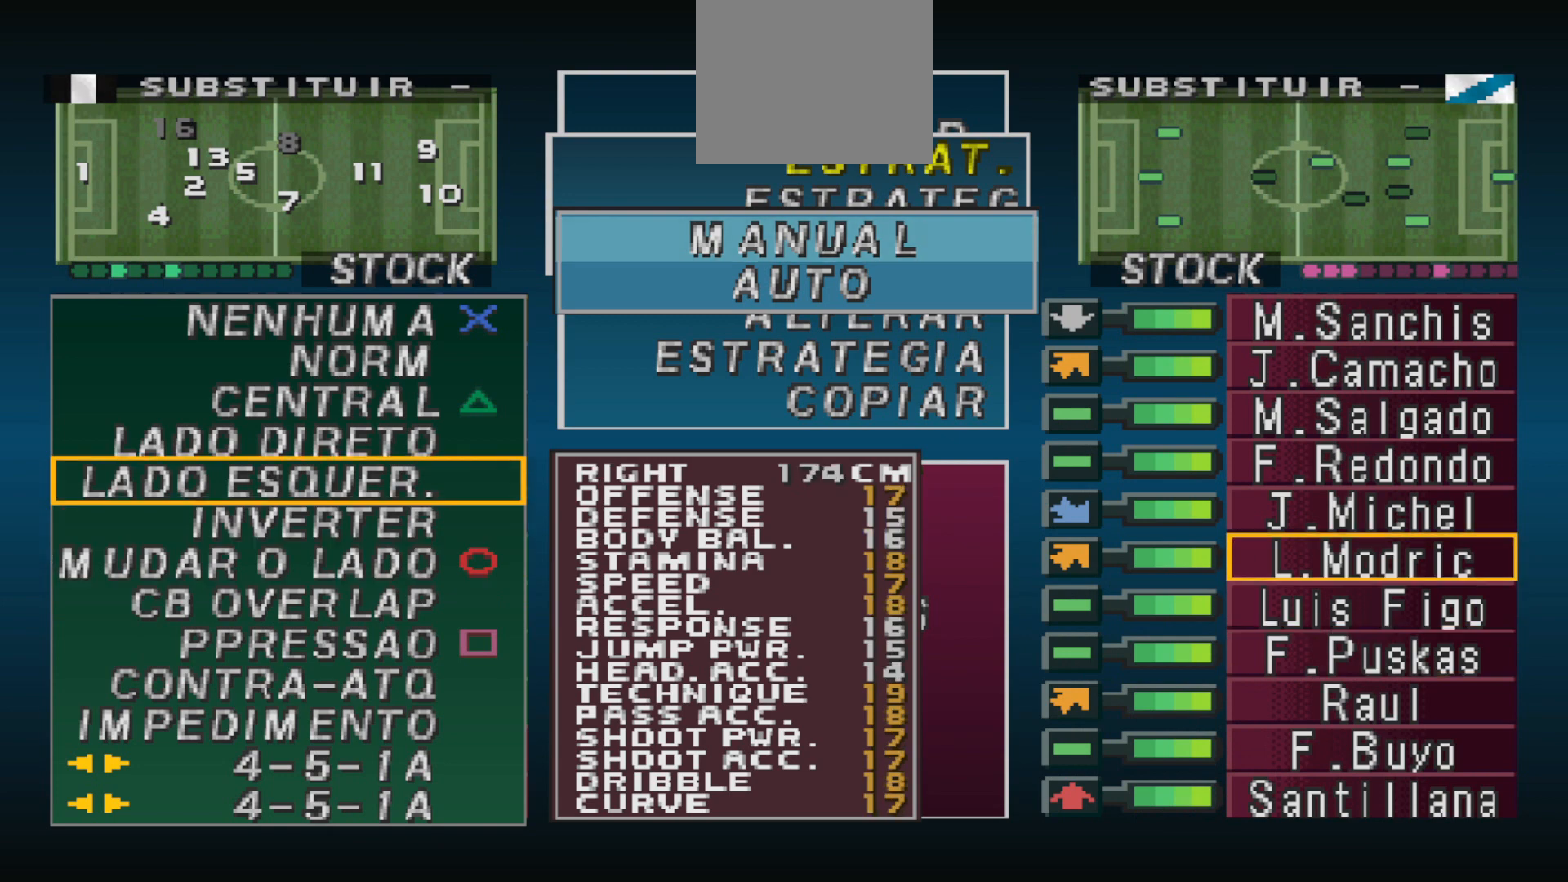
{"buttons": ["DPAD_UP"], "events": [[33, "DPAD_UP", "down"], [100, "DPAD_UP", "up"], [167, "DPAD_UP", "down"], [267, "DPAD_UP", "up"], [333, "DPAD_UP", "down"], [400, "DPAD_UP", "up"], [500, "DPAD_UP", "down"]]}